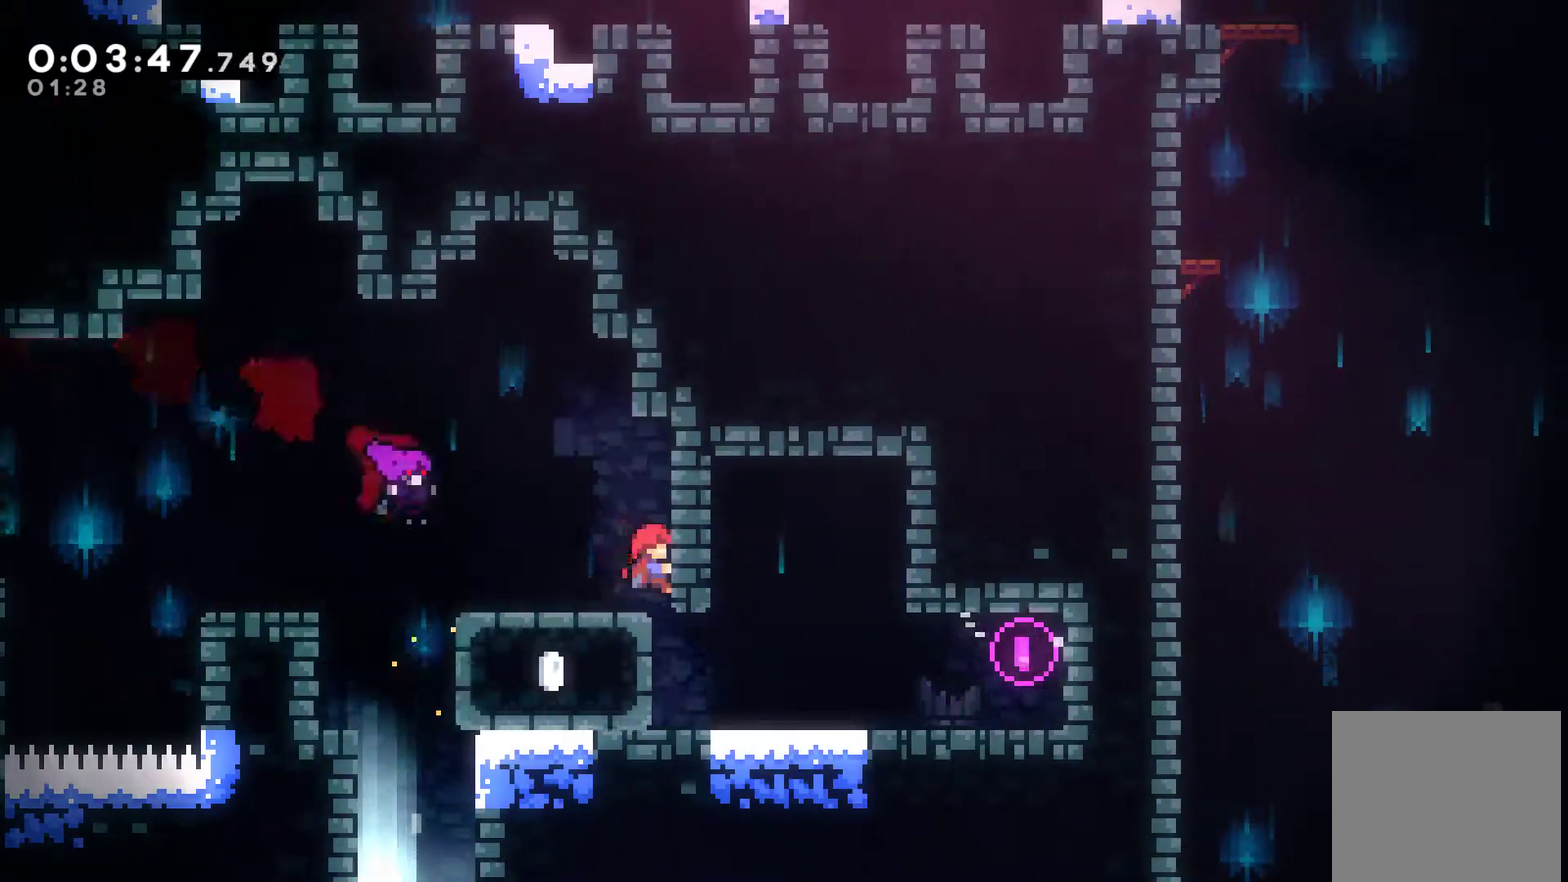
Gameplay with a controller (Xbox layout); each line is a JSON object with the inputs held at the frame after it. "events" lists button and stick changes between this image and that frame as [ms after this image, input, new state], when the widget could be followed in between. Not read: R3 right_stick.
{"buttons": ["R1", "DPAD_LEFT"], "left_stick": "center", "events": [[267, "DPAD_UP", "up"], [500, "DPAD_LEFT", "down"]]}
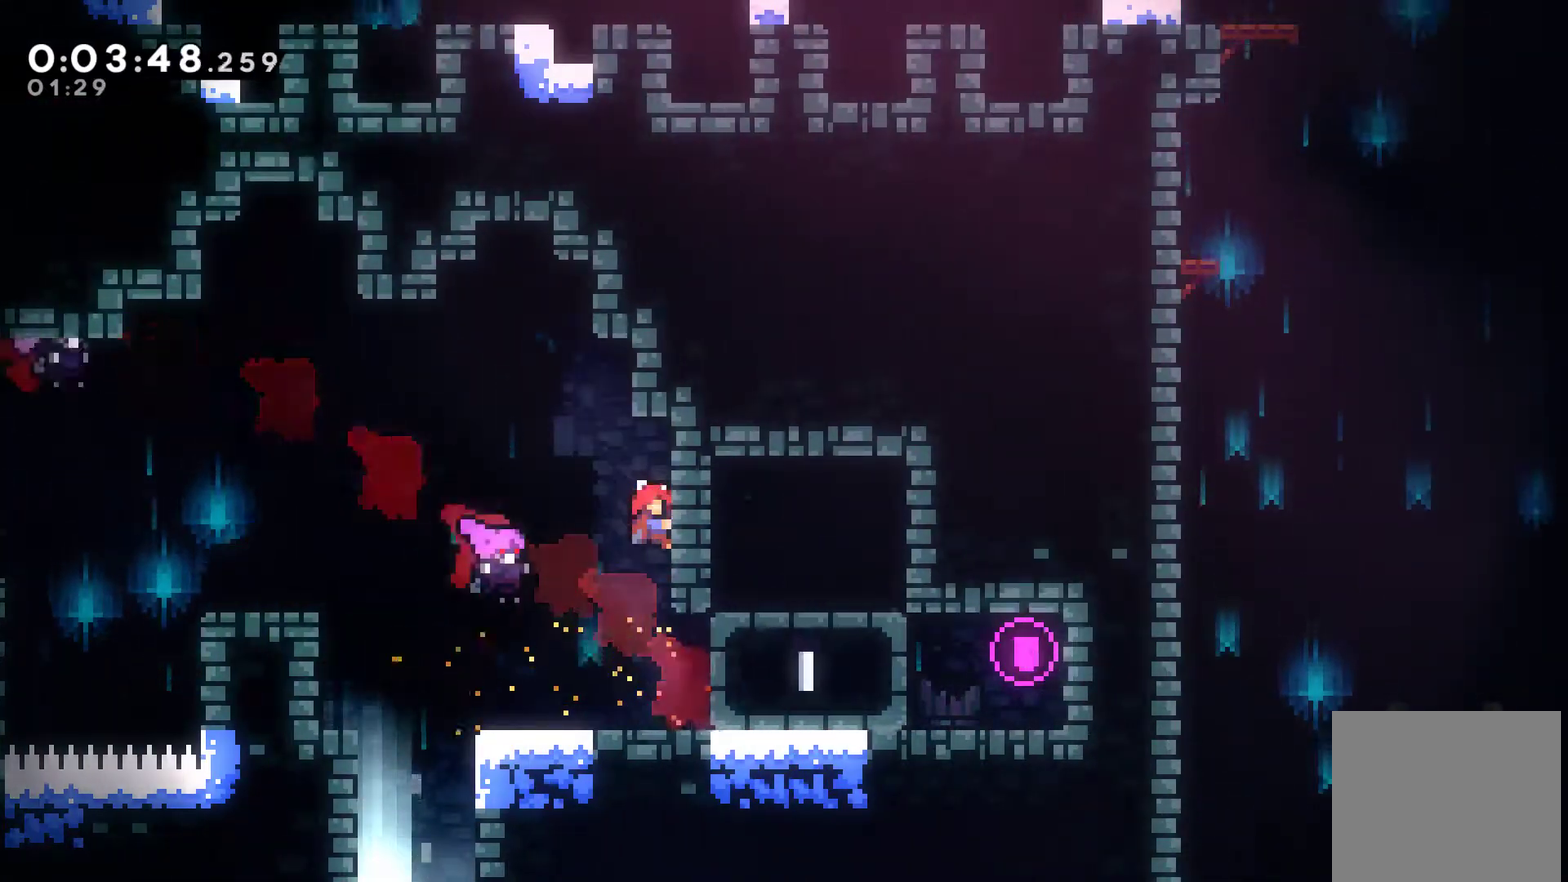
{"buttons": ["DPAD_DOWN"], "left_stick": "center", "events": [[67, "A", "down"], [233, "DPAD_UP", "down"], [400, "DPAD_UP", "up"], [433, "DPAD_DOWN", "down"], [467, "A", "up"], [467, "DPAD_LEFT", "up"], [467, "R1", "up"]]}
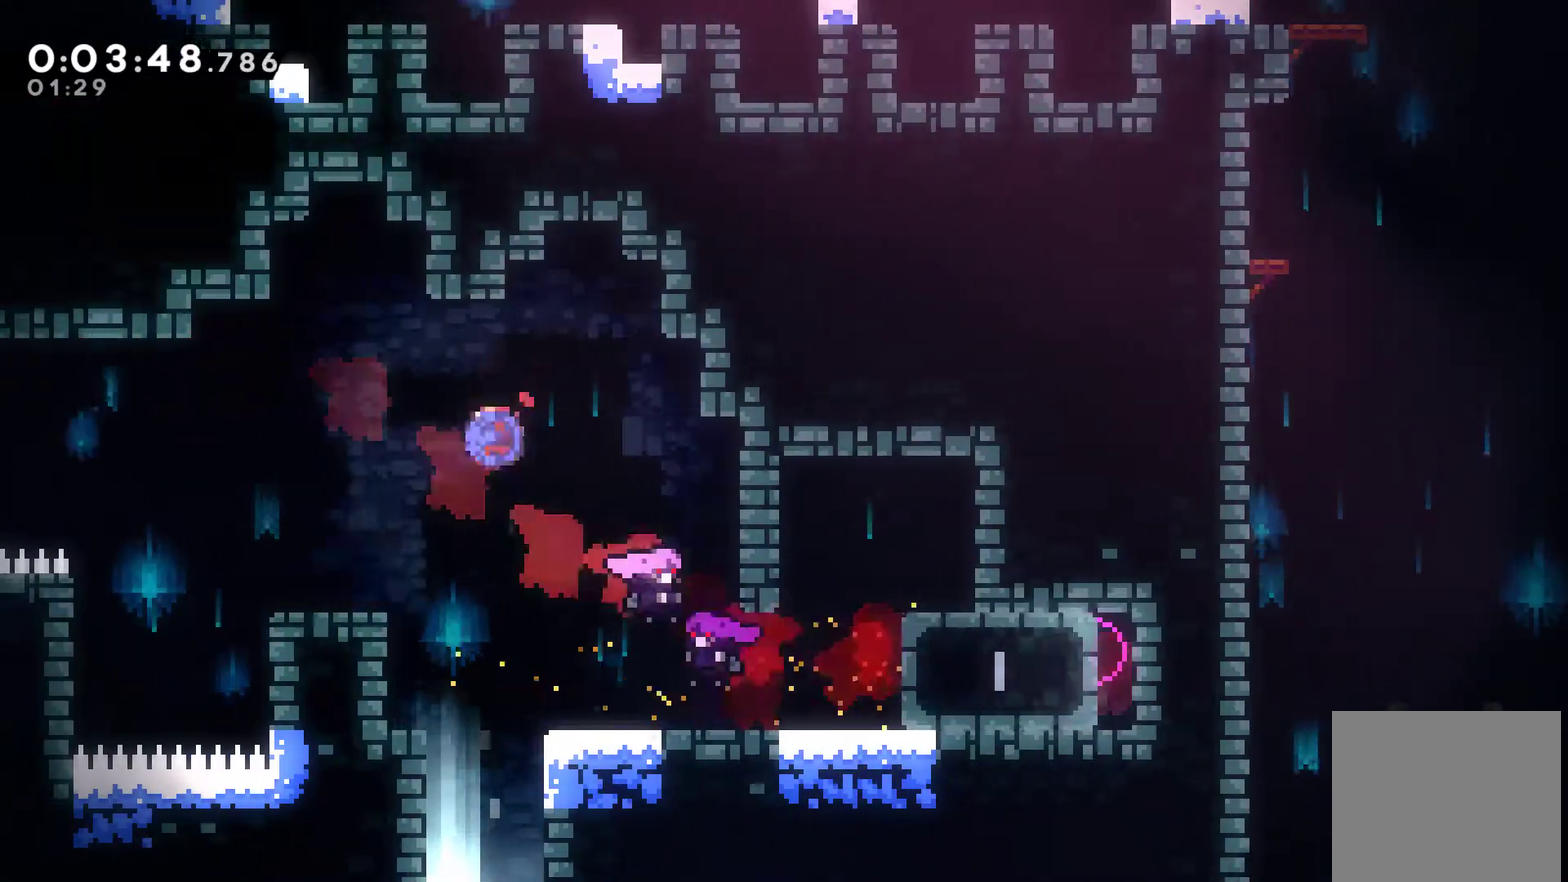
{"buttons": ["DPAD_DOWN"], "left_stick": "center", "events": [[33, "X", "down"], [200, "X", "up"]]}
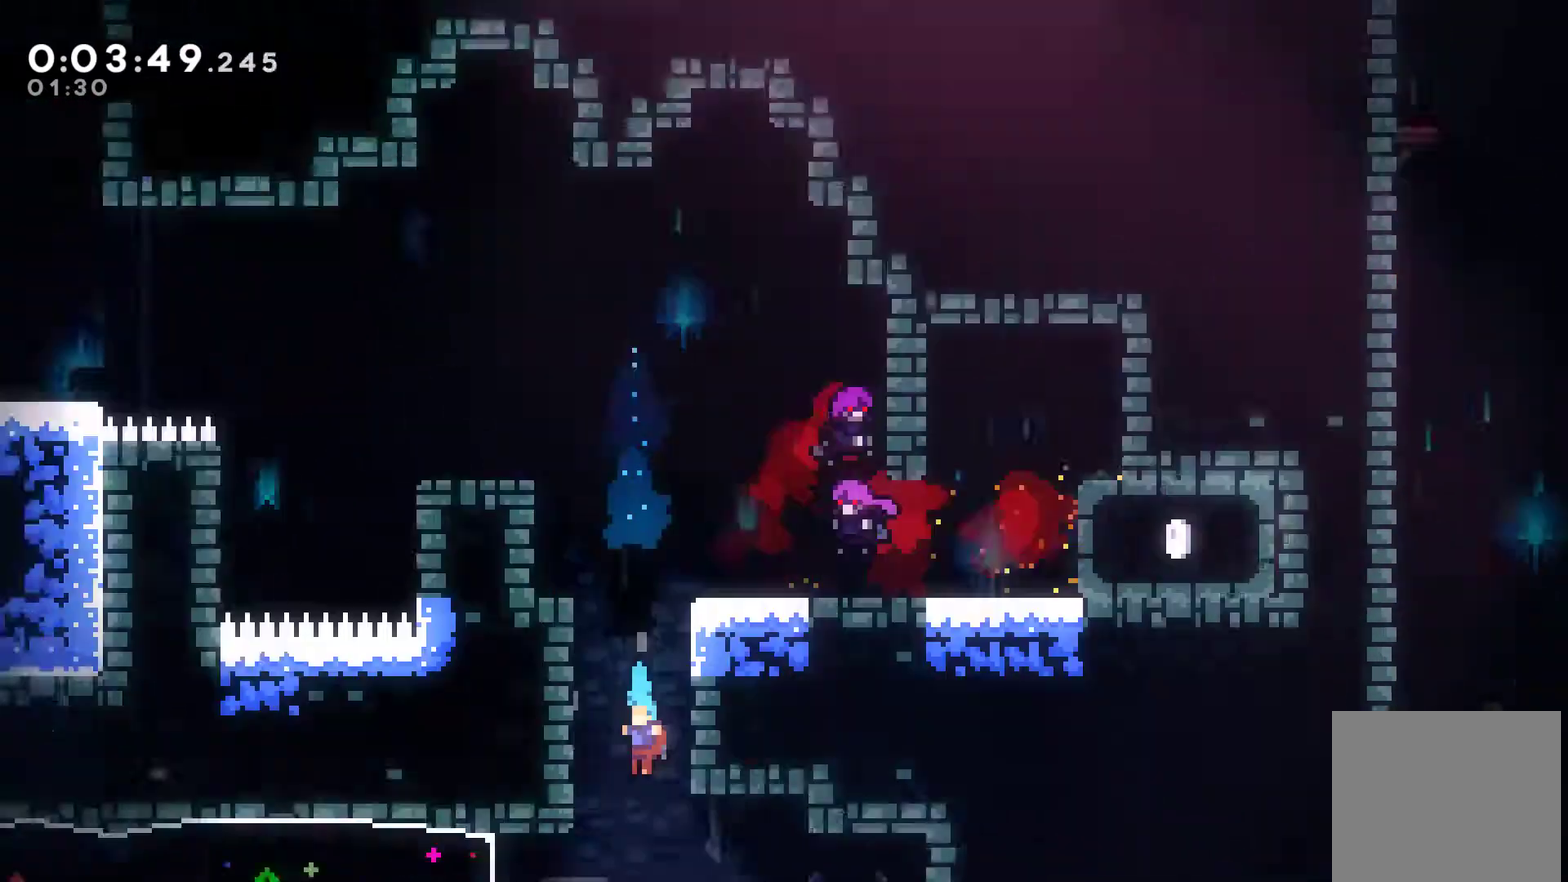
{"buttons": ["DPAD_LEFT"], "left_stick": "center", "events": [[200, "DPAD_DOWN", "up"], [300, "DPAD_LEFT", "down"], [300, "DPAD_UP", "down"], [400, "DPAD_UP", "up"]]}
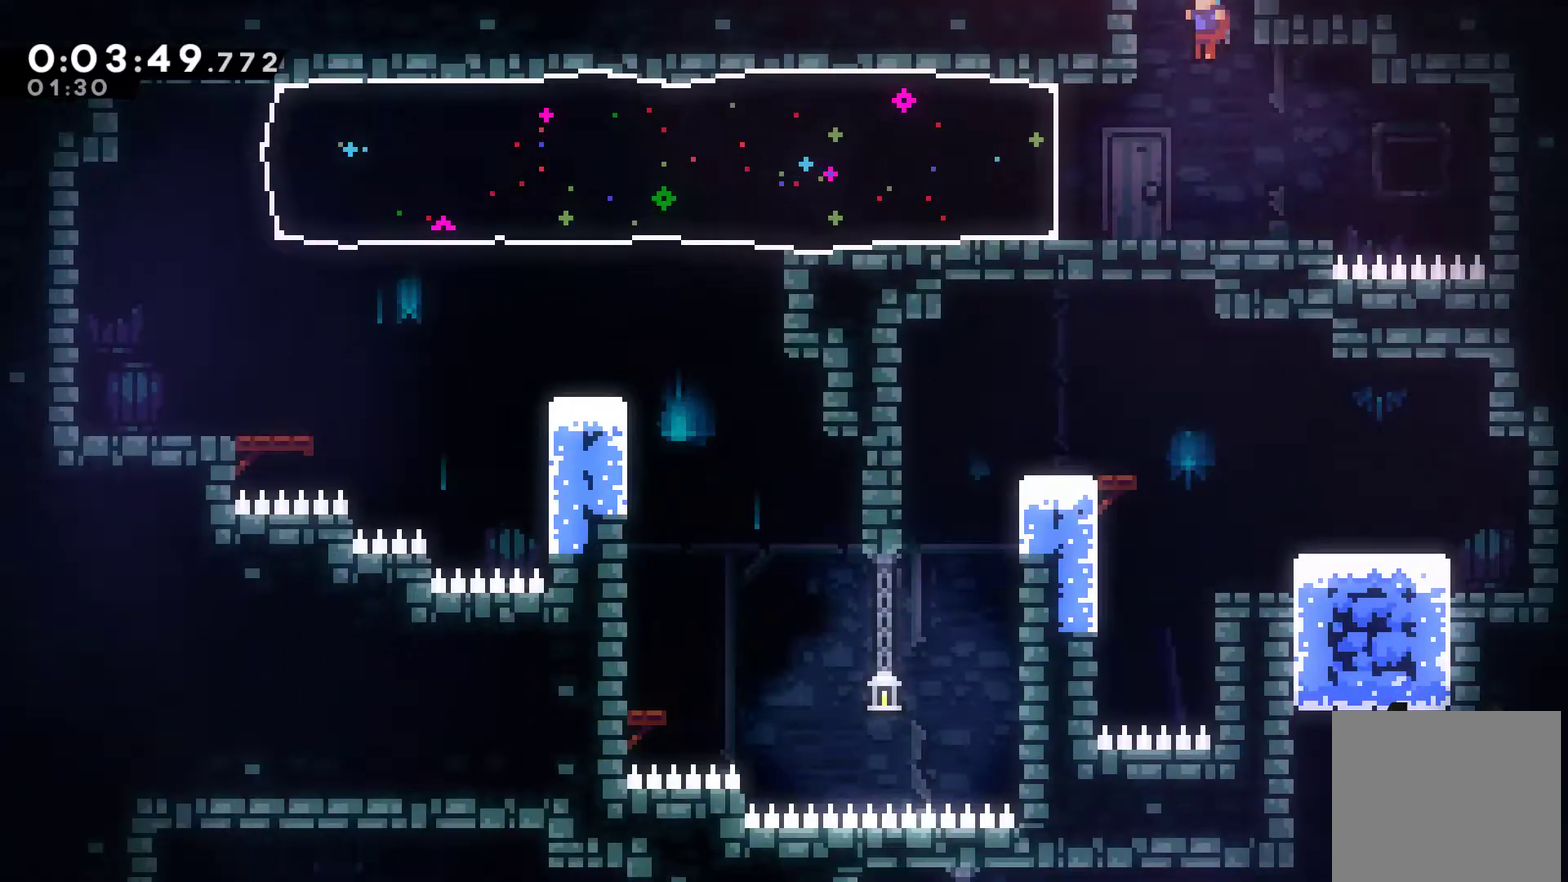
{"buttons": ["DPAD_LEFT"], "left_stick": "center", "events": [[333, "X", "down"], [467, "X", "up"]]}
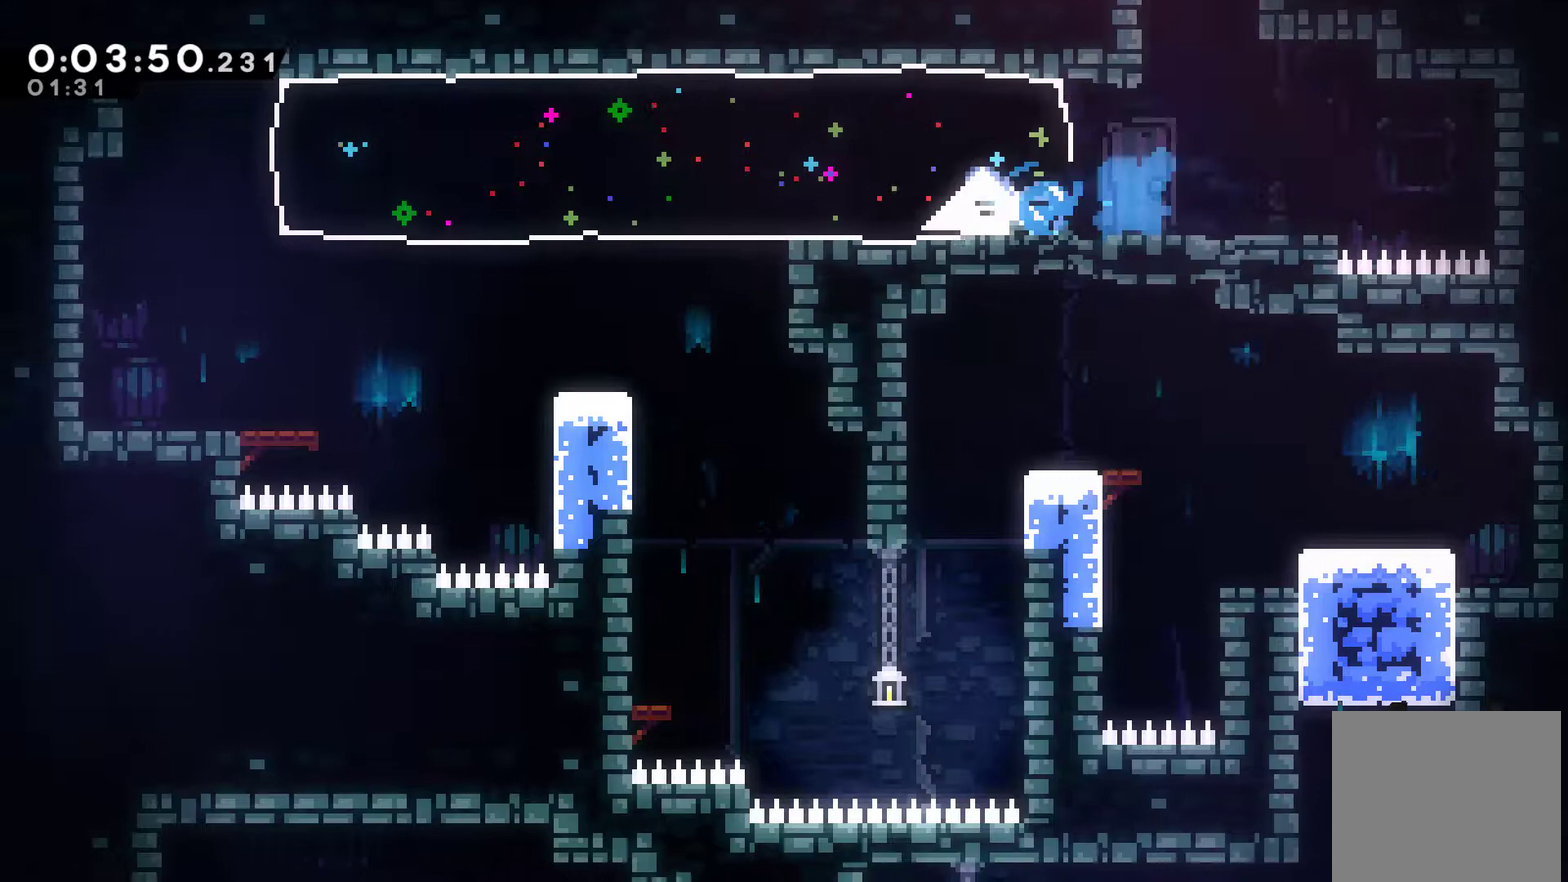
{"buttons": ["DPAD_RIGHT"], "left_stick": "center", "events": [[200, "DPAD_LEFT", "up"], [233, "DPAD_RIGHT", "down"]]}
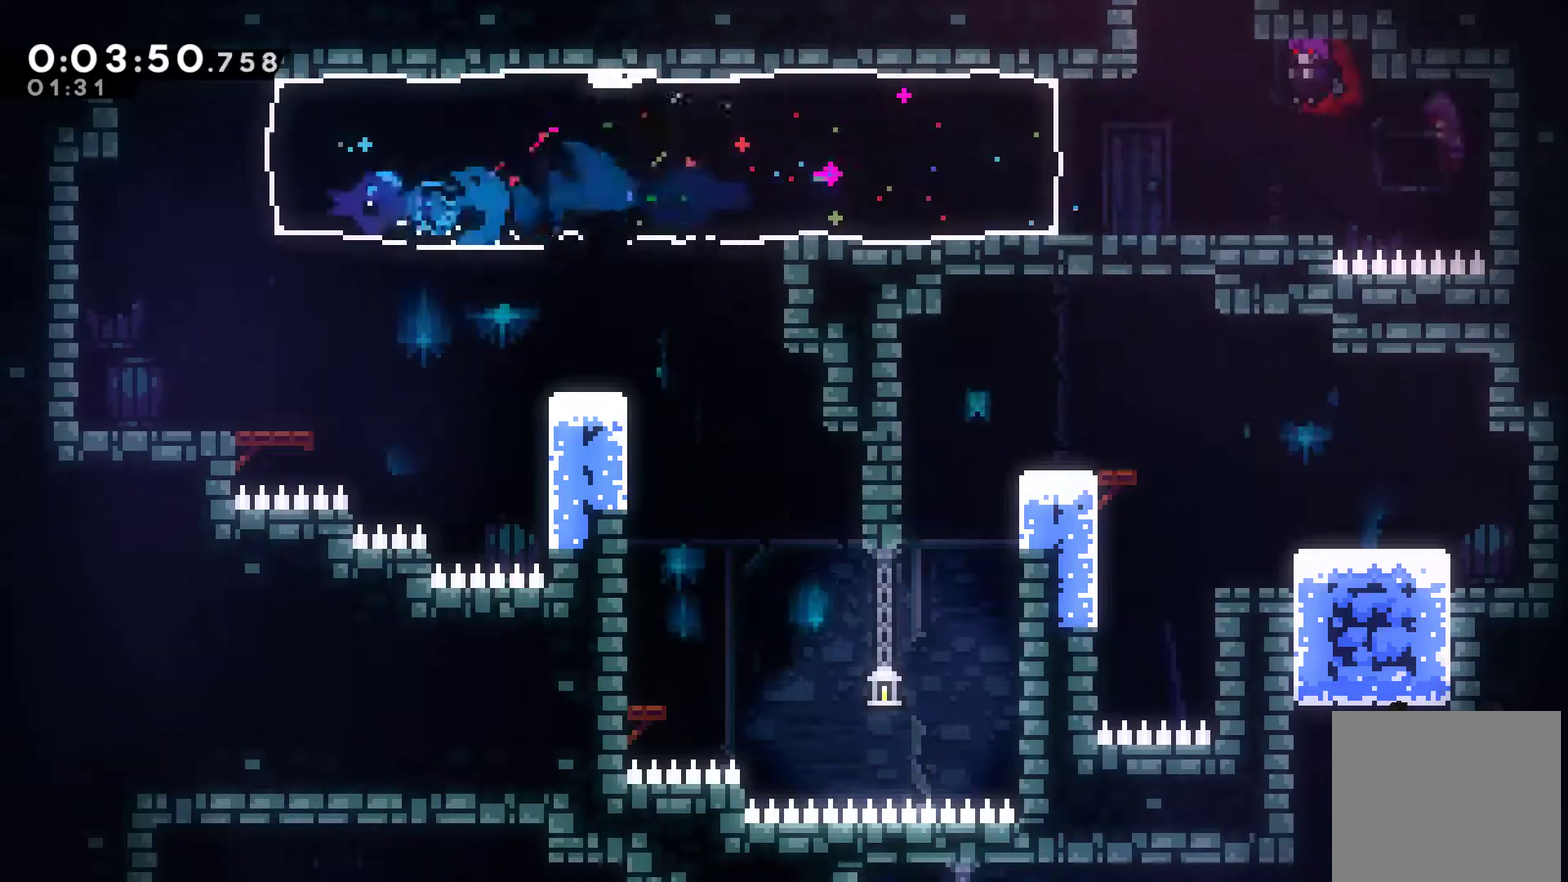
{"buttons": ["DPAD_RIGHT"], "left_stick": "center", "events": []}
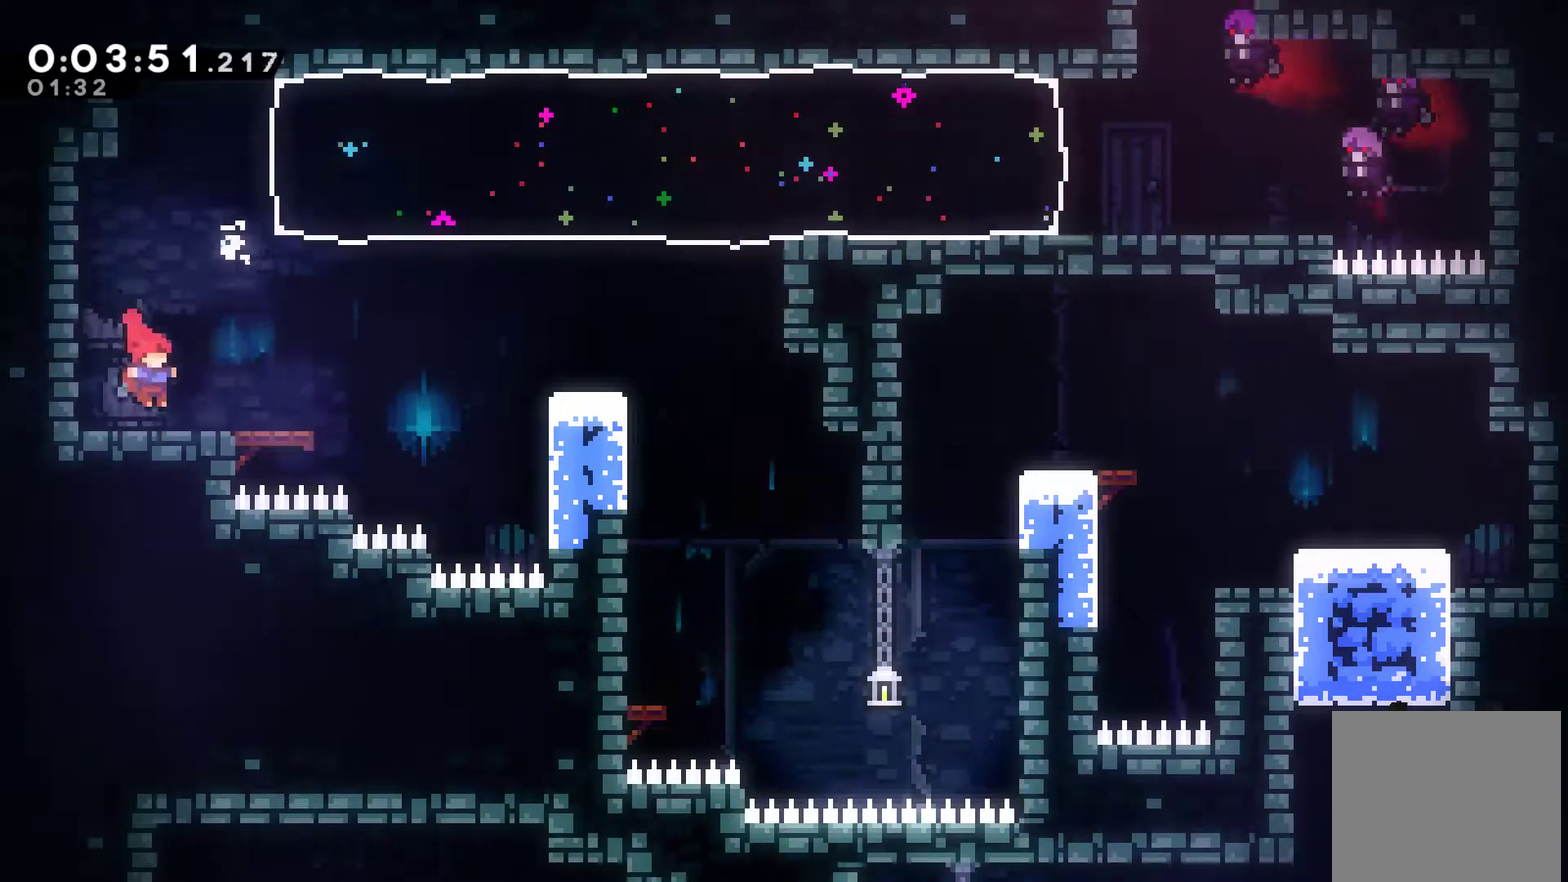
{"buttons": ["X", "DPAD_RIGHT"], "left_stick": "center", "events": [[300, "A", "down"], [433, "A", "up"], [433, "X", "down"]]}
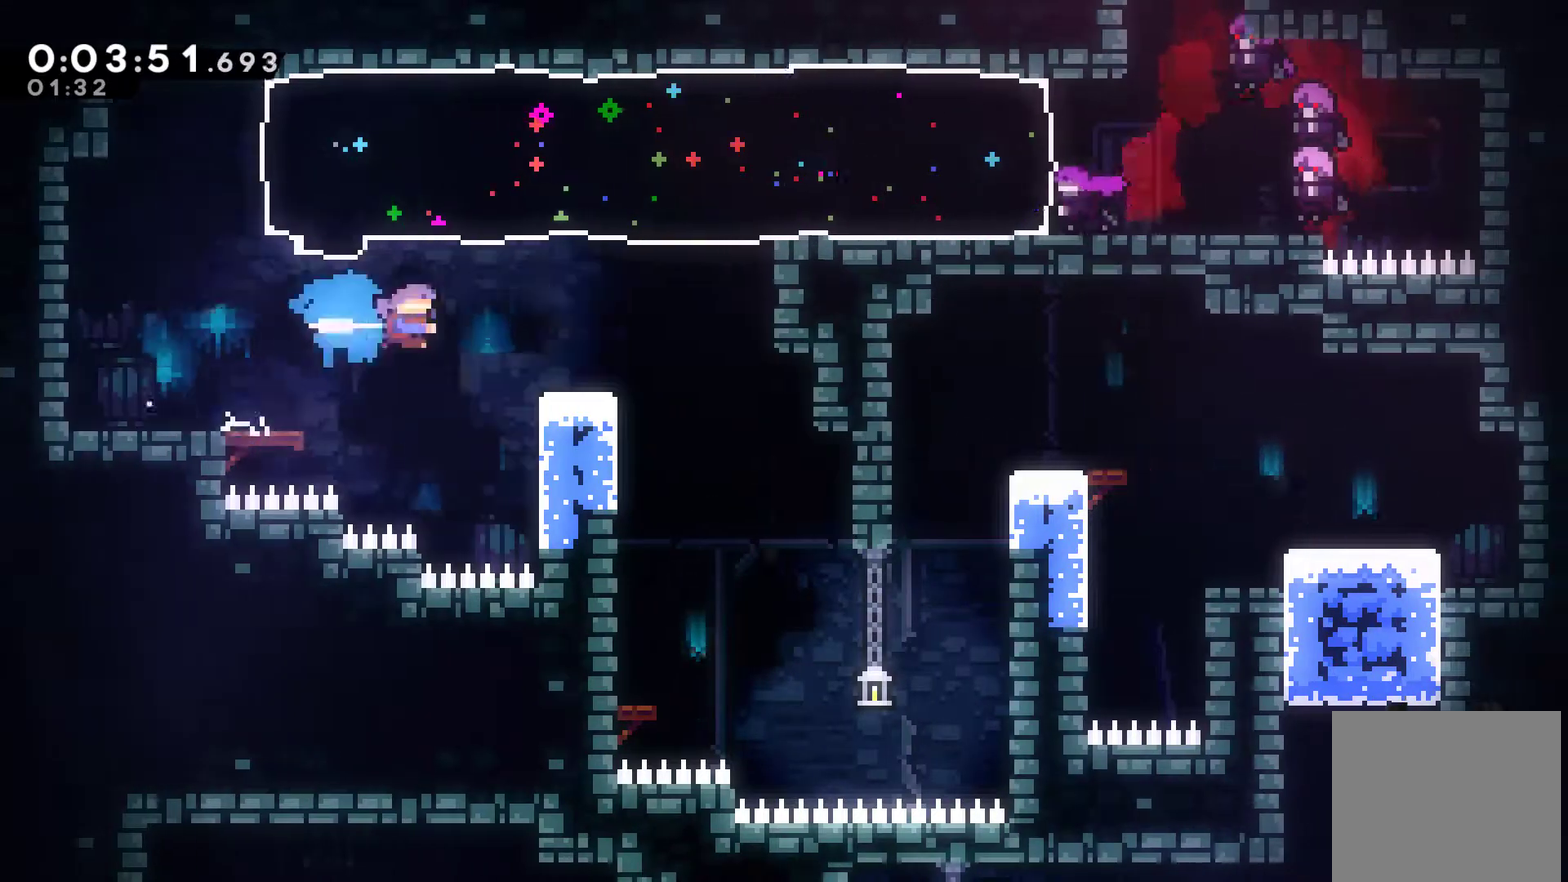
{"buttons": ["DPAD_UP", "DPAD_LEFT"], "left_stick": "center", "events": [[167, "X", "up"], [367, "DPAD_RIGHT", "up"], [400, "DPAD_LEFT", "down"], [500, "DPAD_UP", "down"]]}
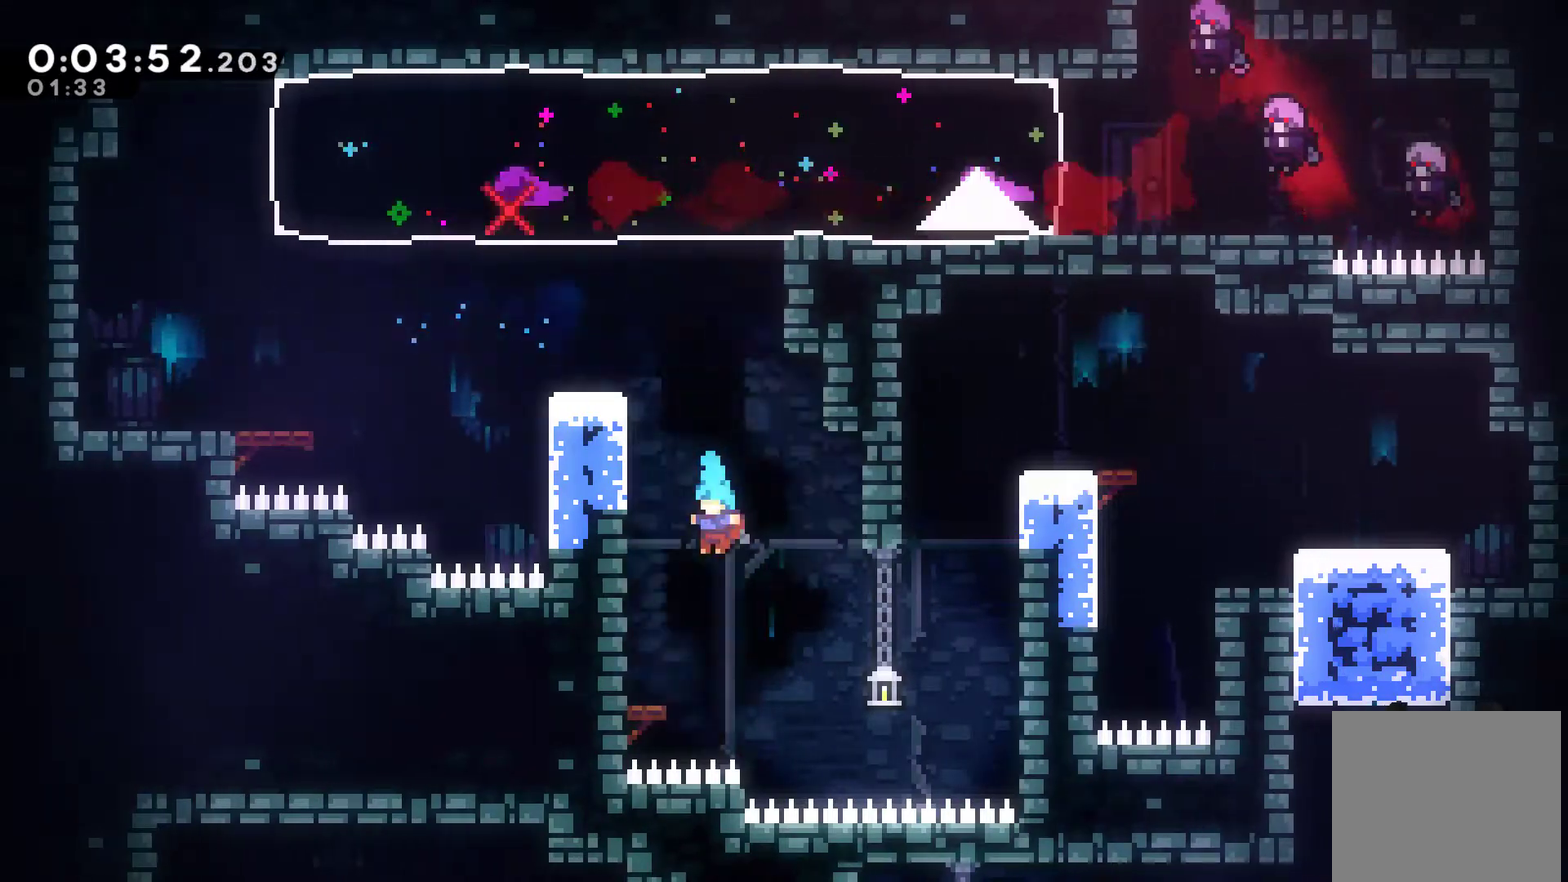
{"buttons": [], "left_stick": "center", "events": [[67, "DPAD_UP", "up"], [133, "DPAD_UP", "down"], [200, "DPAD_UP", "up"], [267, "X", "down"], [333, "X", "up"], [500, "DPAD_LEFT", "up"]]}
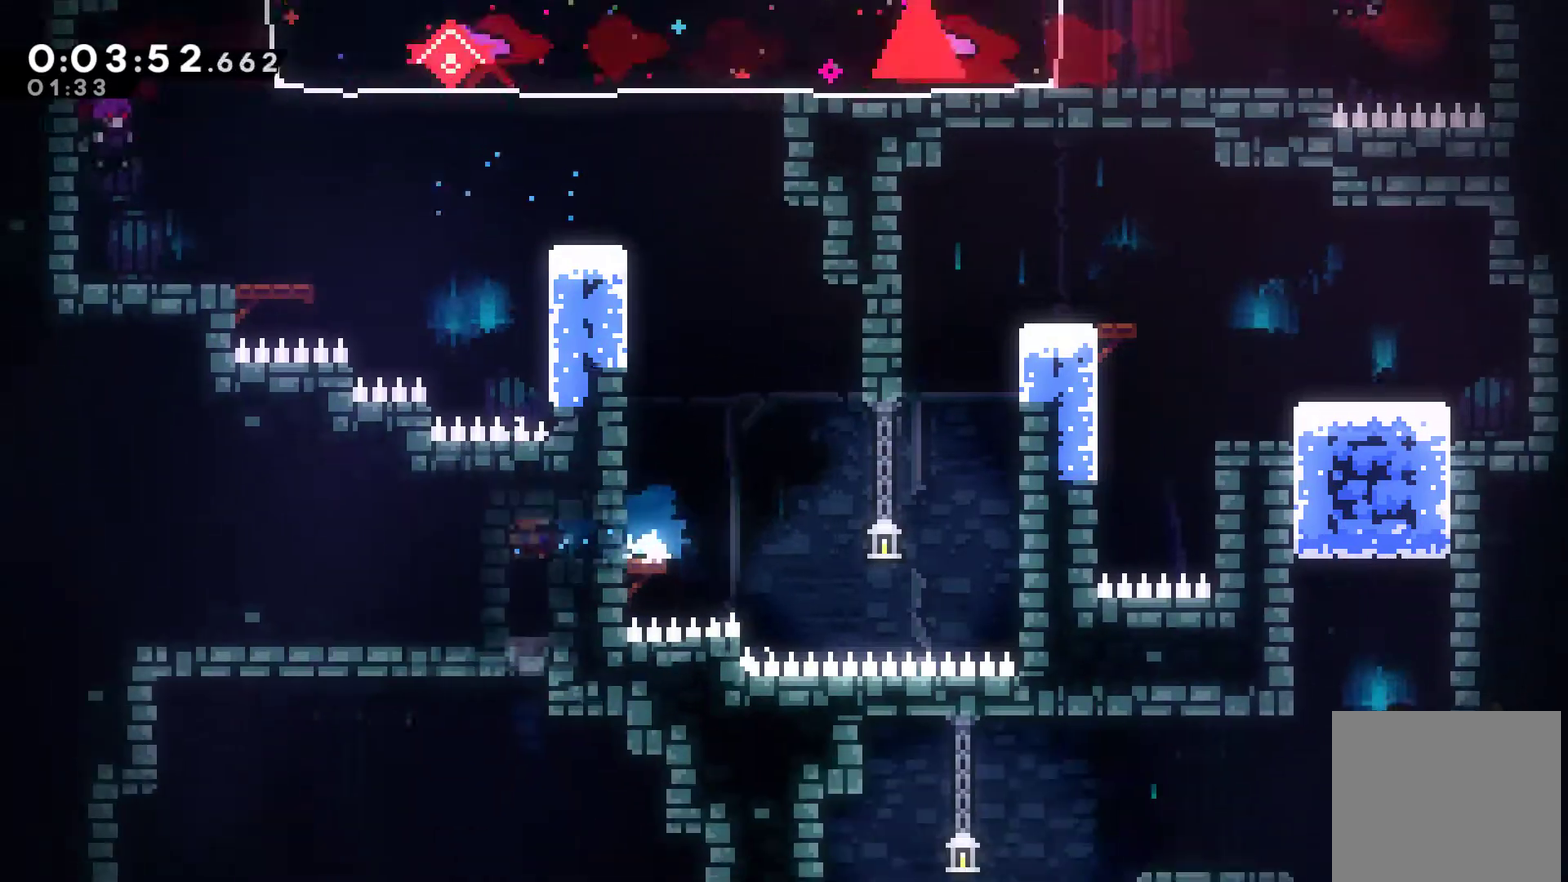
{"buttons": [], "left_stick": "center", "events": []}
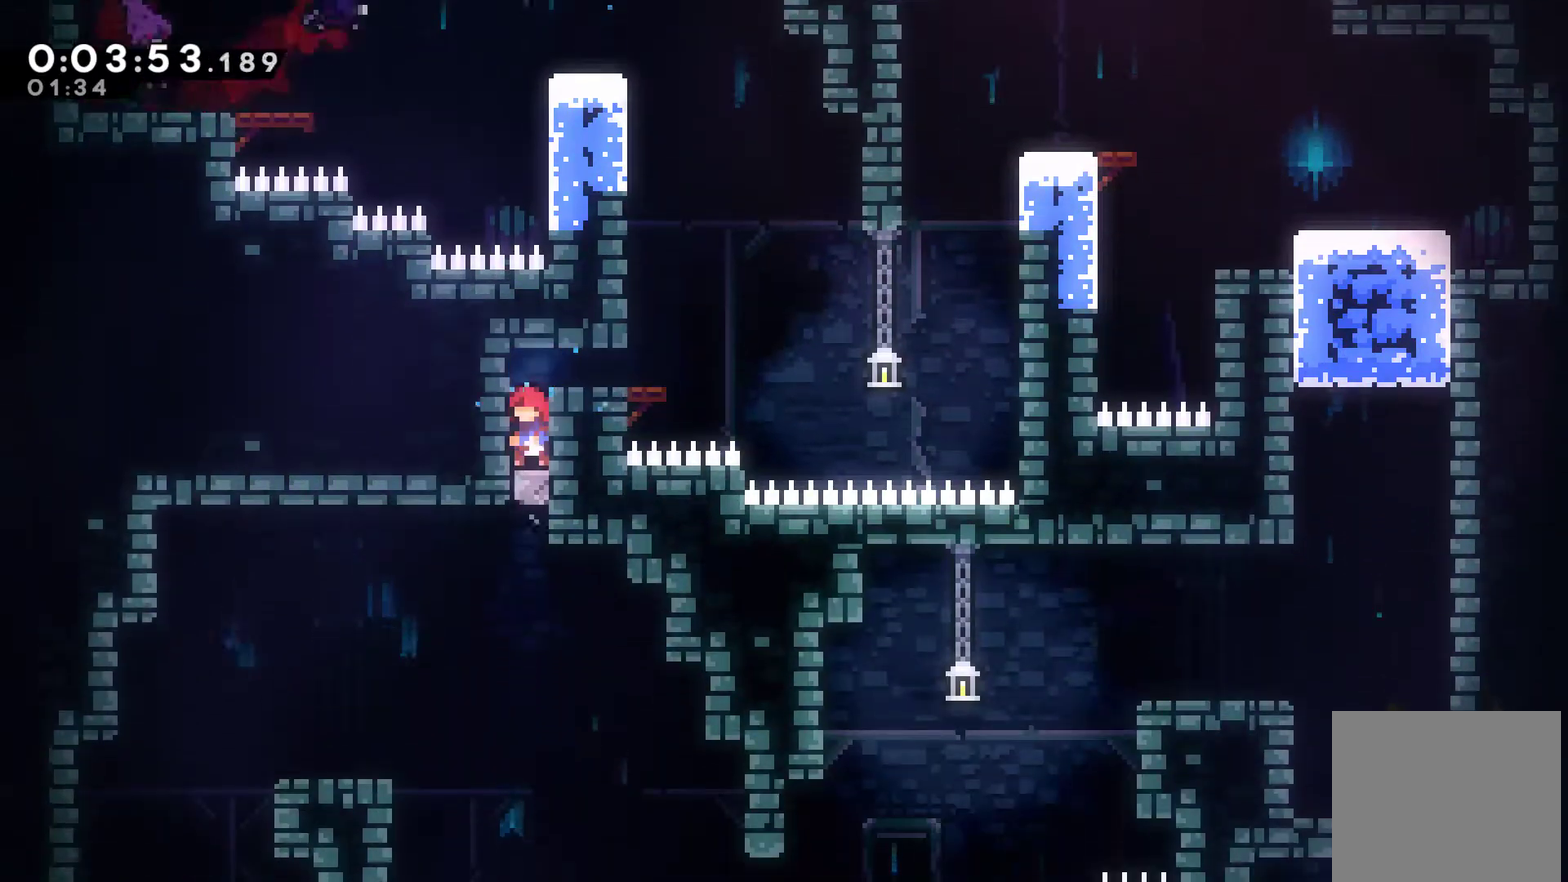
{"buttons": [], "left_stick": "center", "events": []}
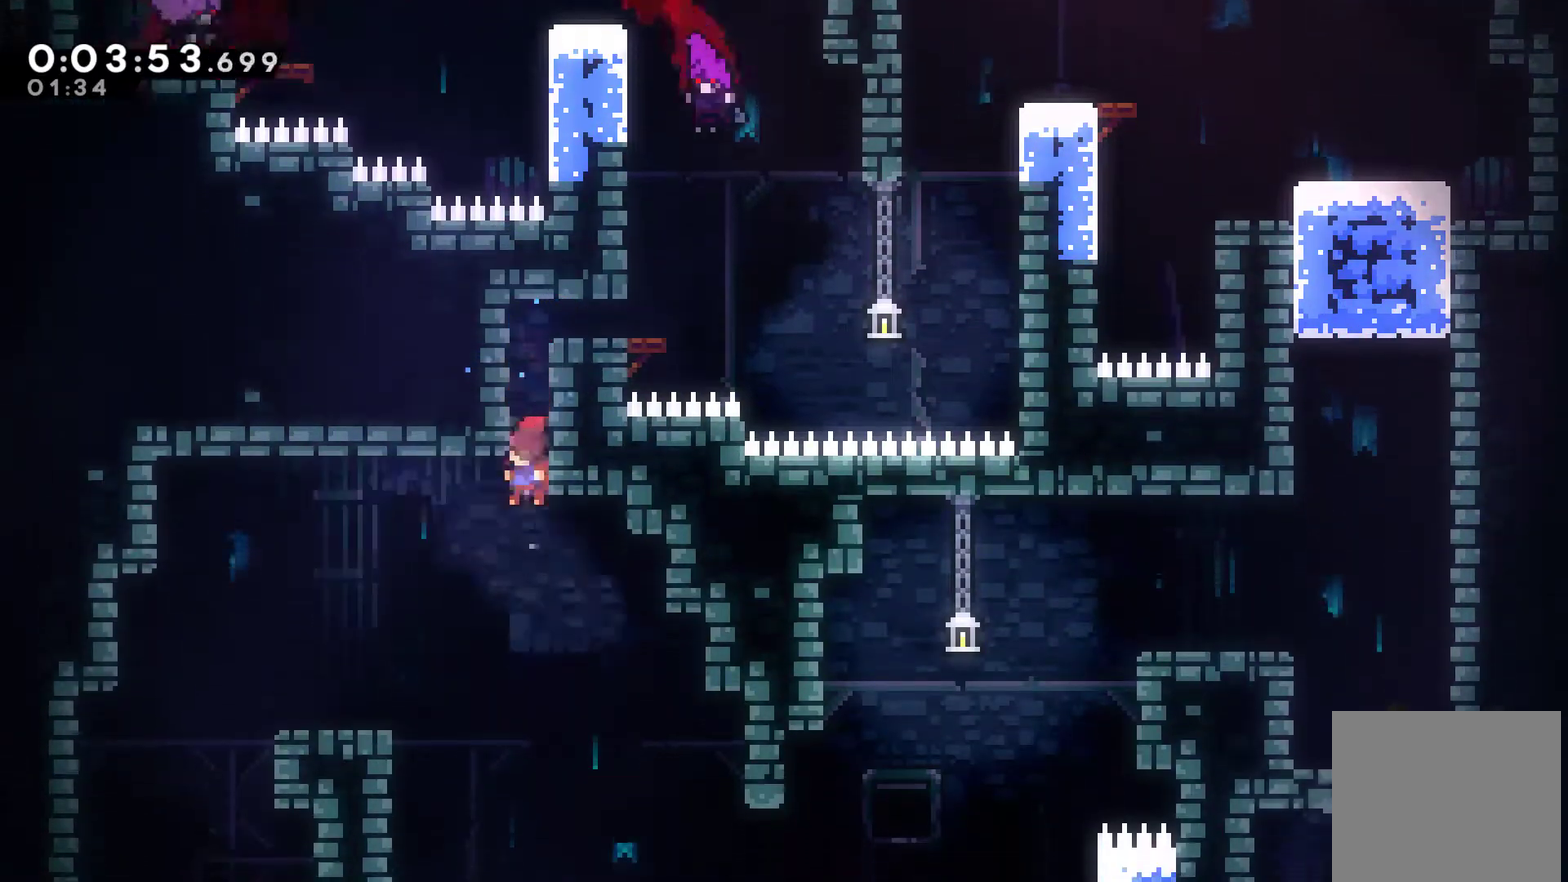
{"buttons": ["DPAD_LEFT"], "left_stick": "center", "events": [[67, "DPAD_LEFT", "down"], [200, "X", "down"], [300, "X", "up"]]}
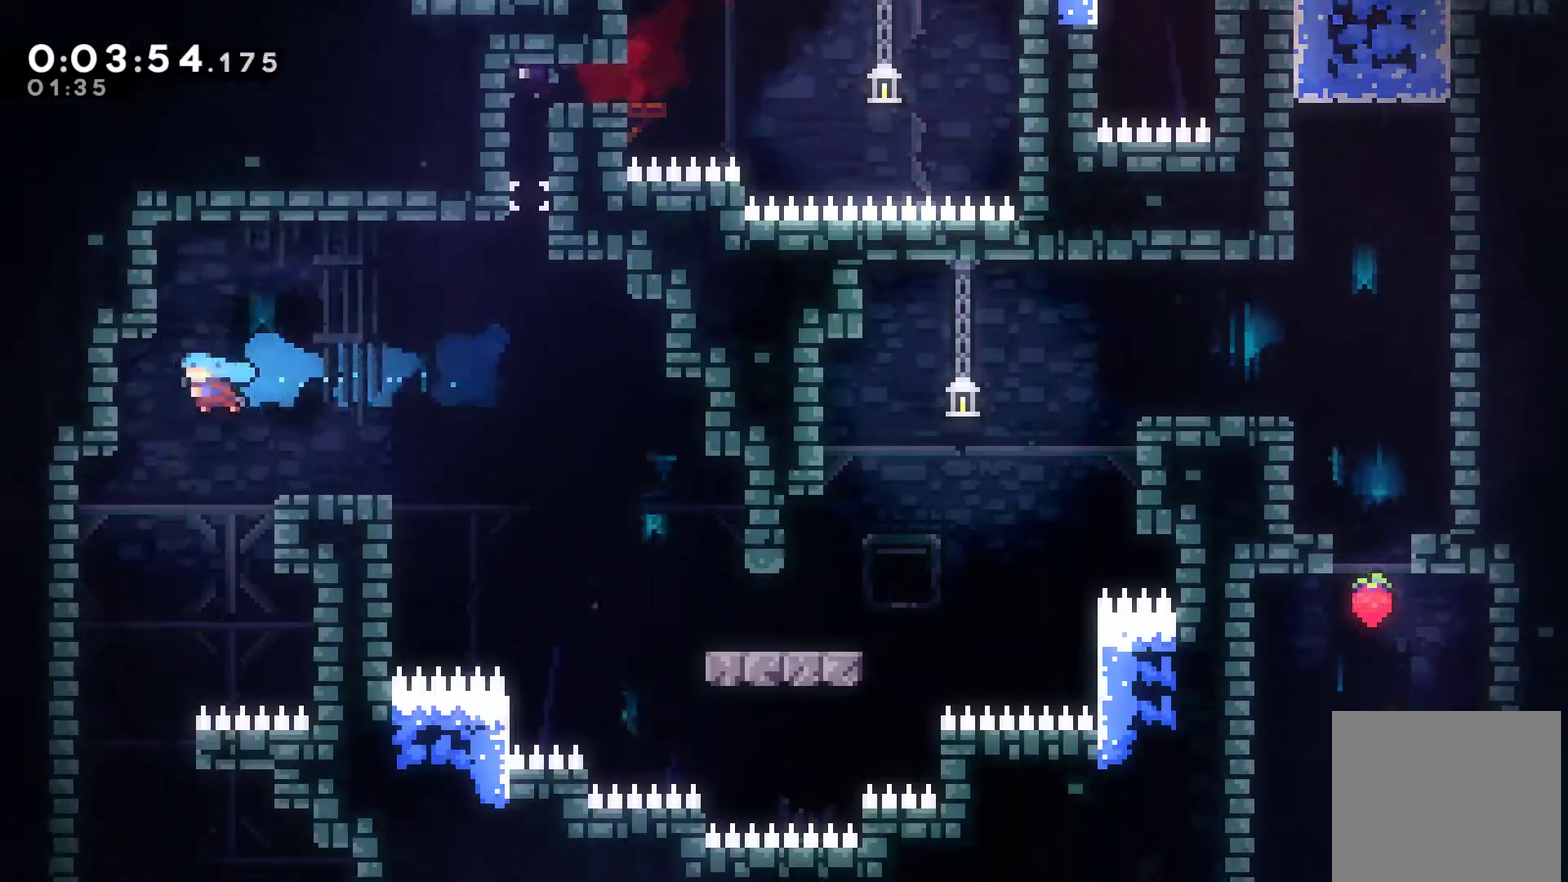
{"buttons": [], "left_stick": "center", "events": [[100, "DPAD_LEFT", "up"]]}
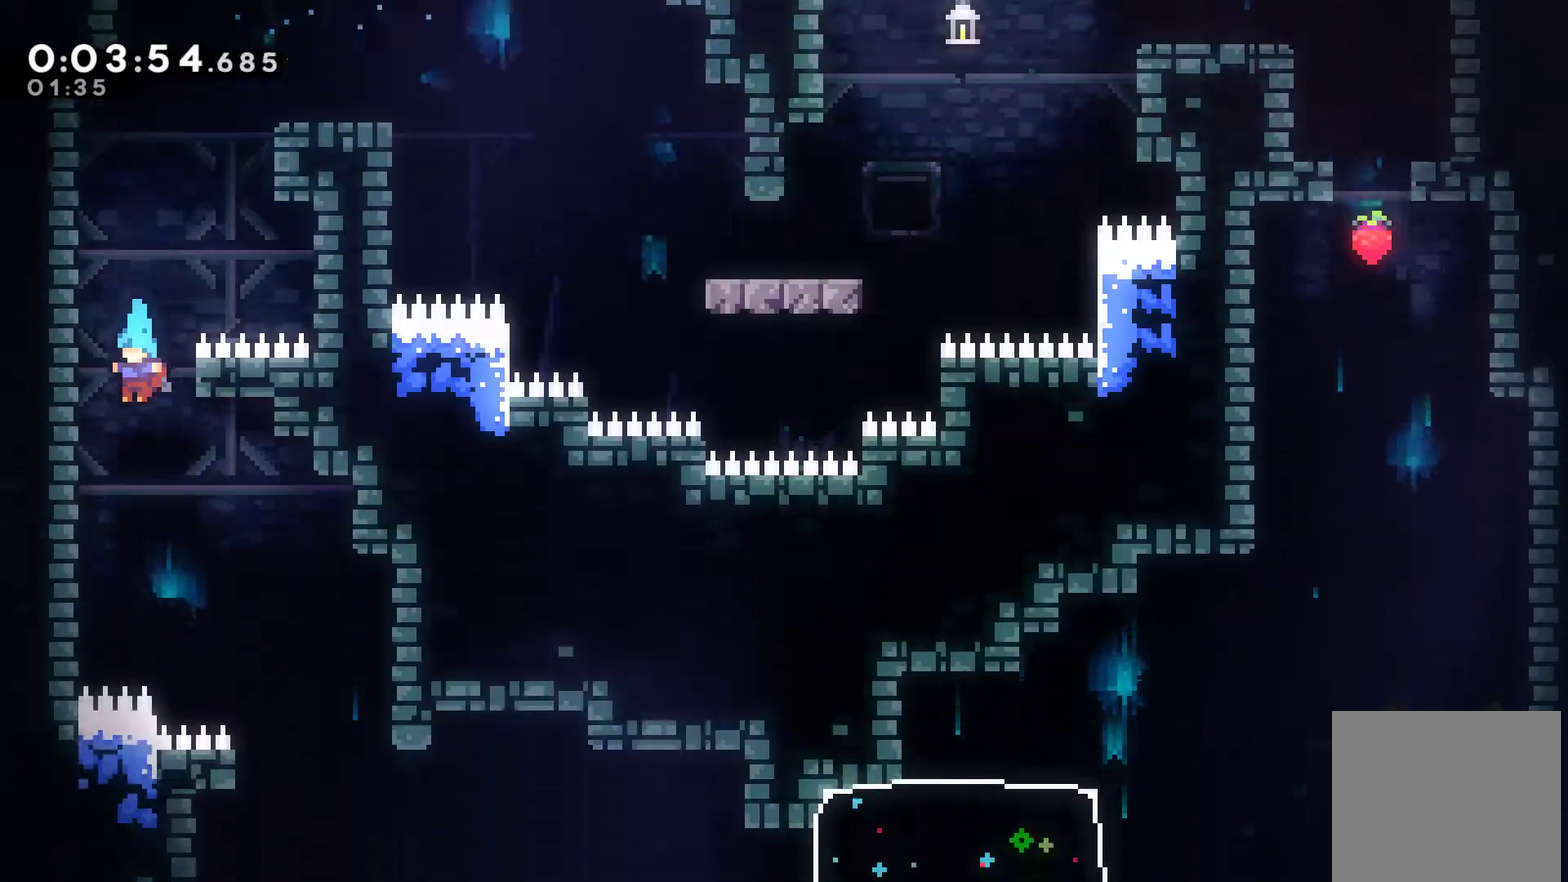
{"buttons": ["DPAD_RIGHT"], "left_stick": "center", "events": [[133, "DPAD_LEFT", "down"], [300, "A", "down"], [300, "DPAD_LEFT", "up"], [367, "DPAD_RIGHT", "down"], [400, "A", "up"]]}
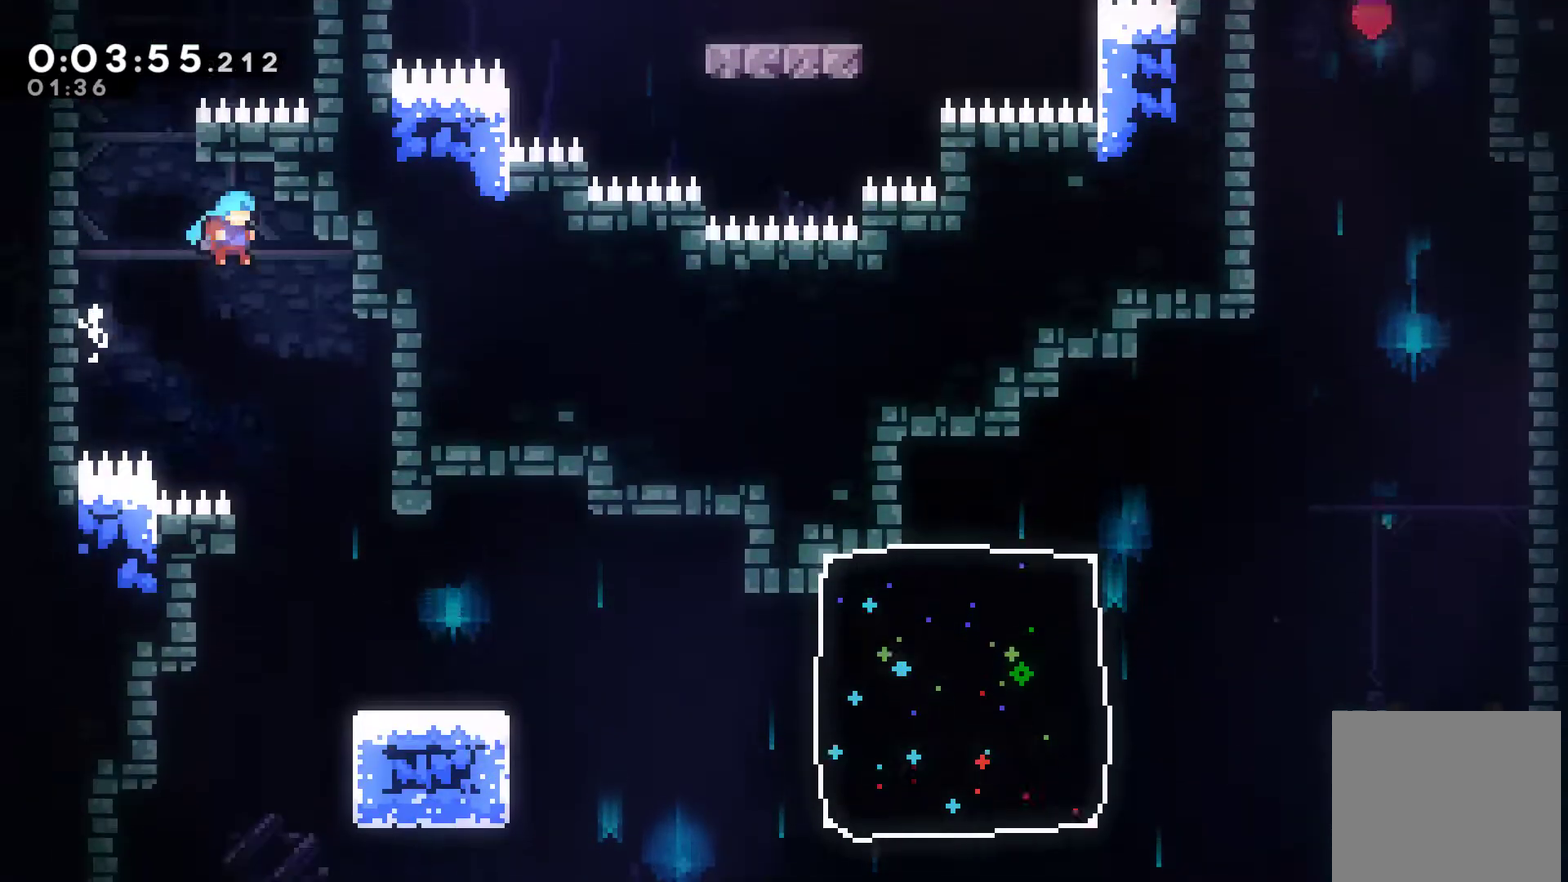
{"buttons": [], "left_stick": "center", "events": [[167, "DPAD_RIGHT", "up"]]}
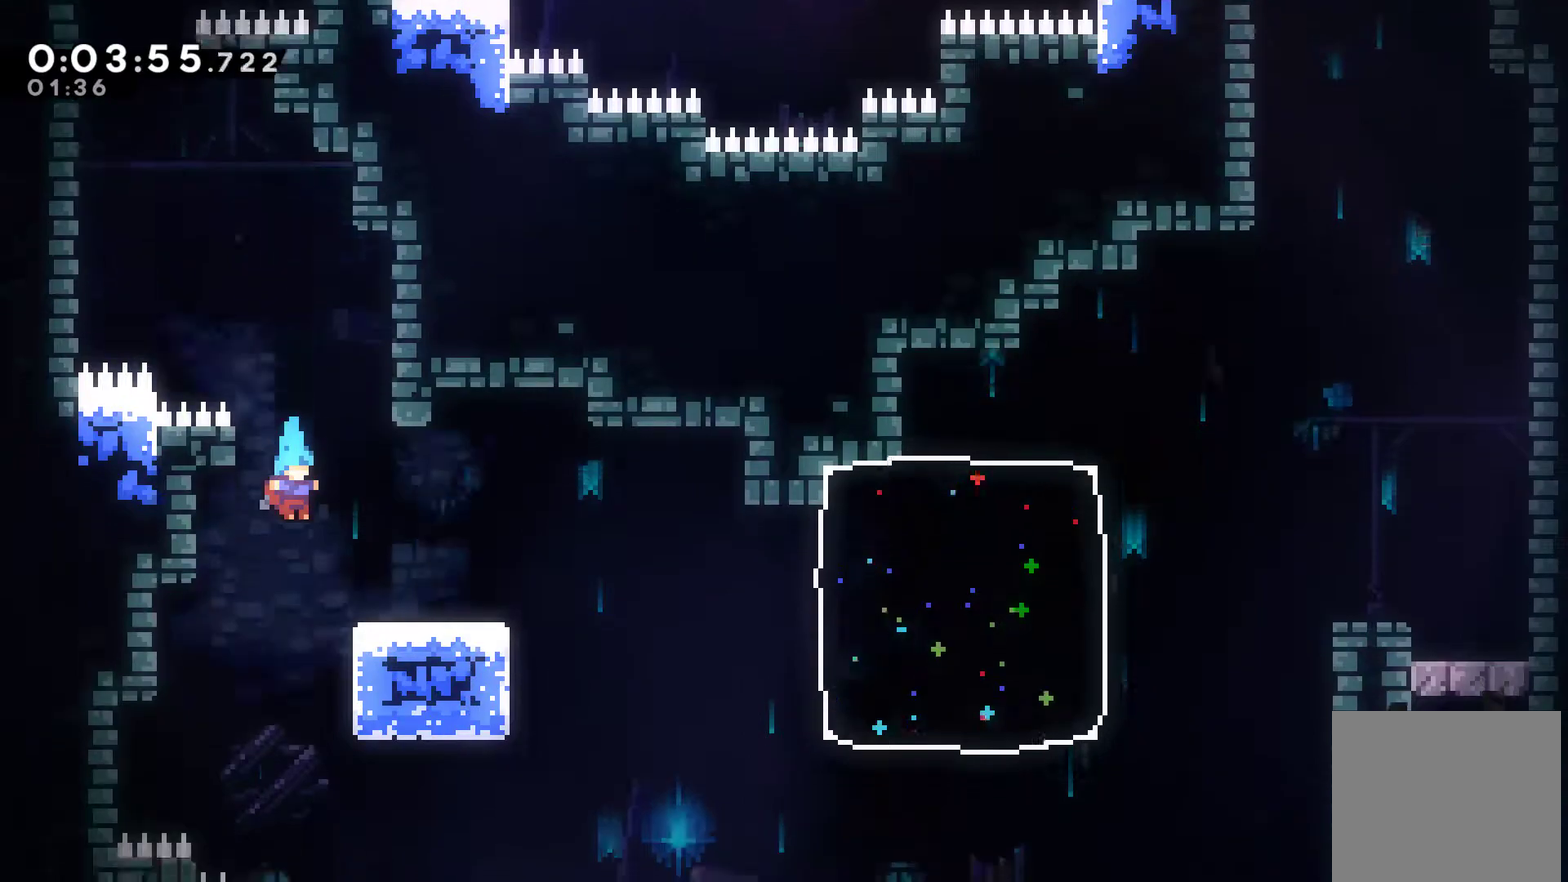
{"buttons": ["DPAD_RIGHT"], "left_stick": "center", "events": [[333, "DPAD_RIGHT", "down"]]}
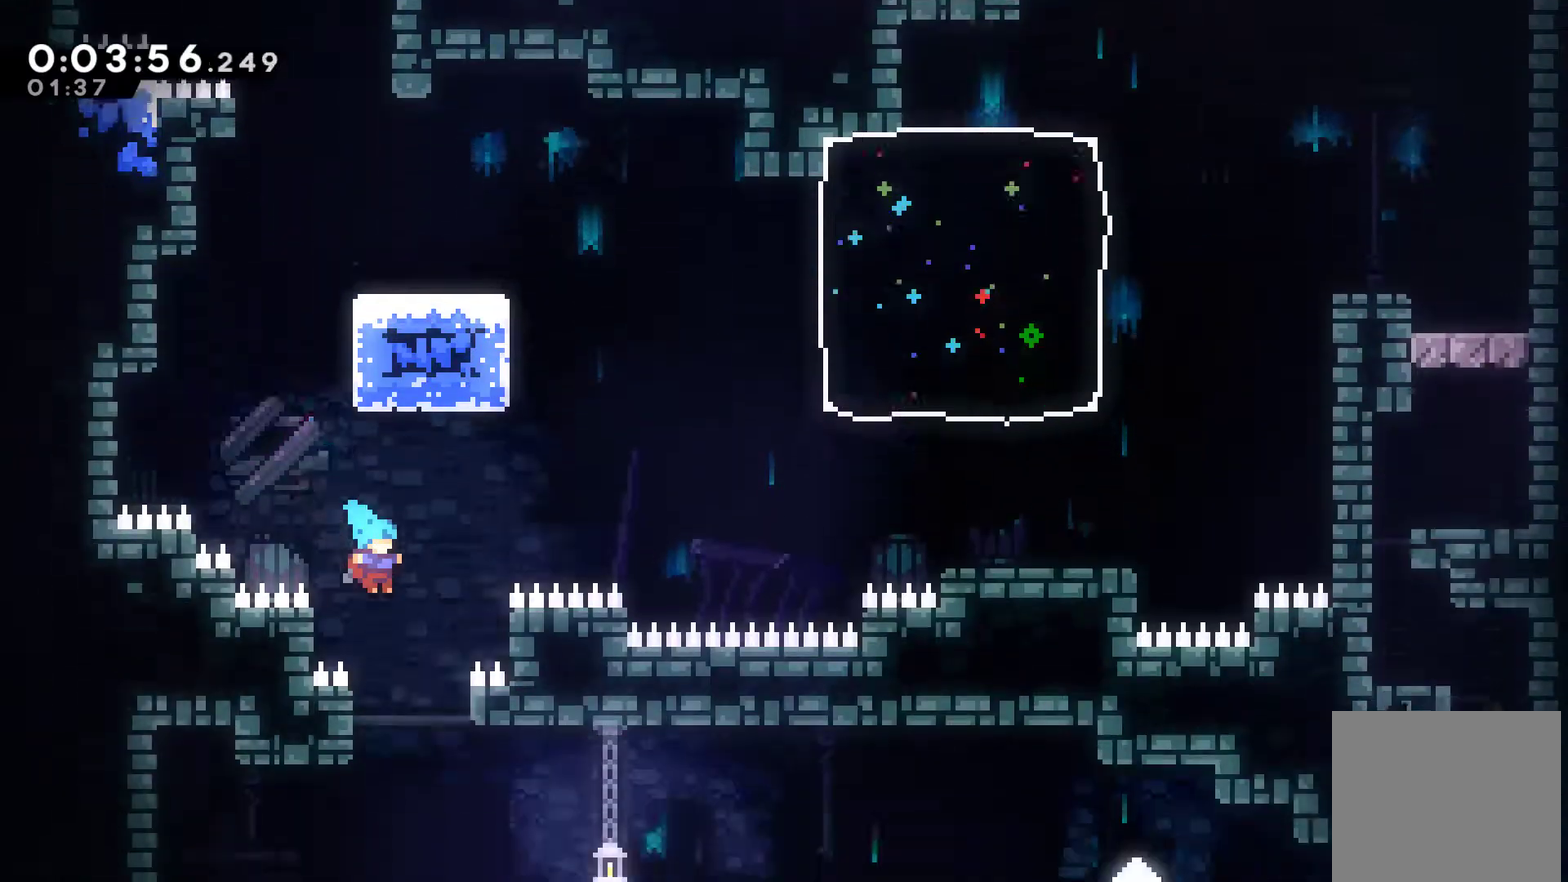
{"buttons": ["DPAD_LEFT"], "left_stick": "center", "events": [[67, "DPAD_RIGHT", "up"], [267, "DPAD_LEFT", "down"]]}
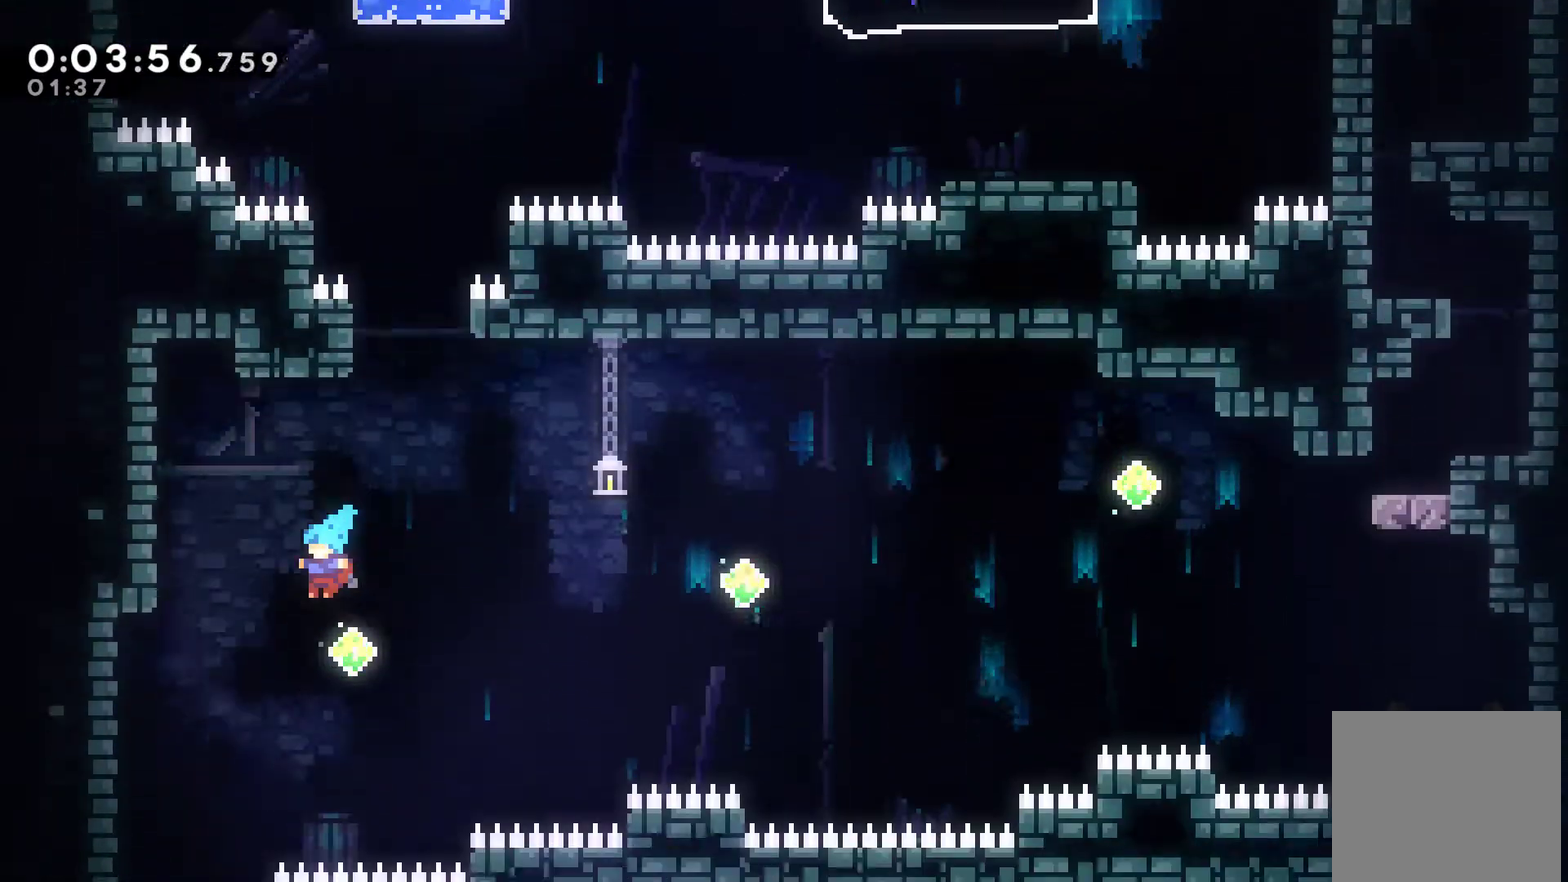
{"buttons": ["DPAD_RIGHT"], "left_stick": "center", "events": [[267, "DPAD_LEFT", "up"], [333, "DPAD_RIGHT", "down"]]}
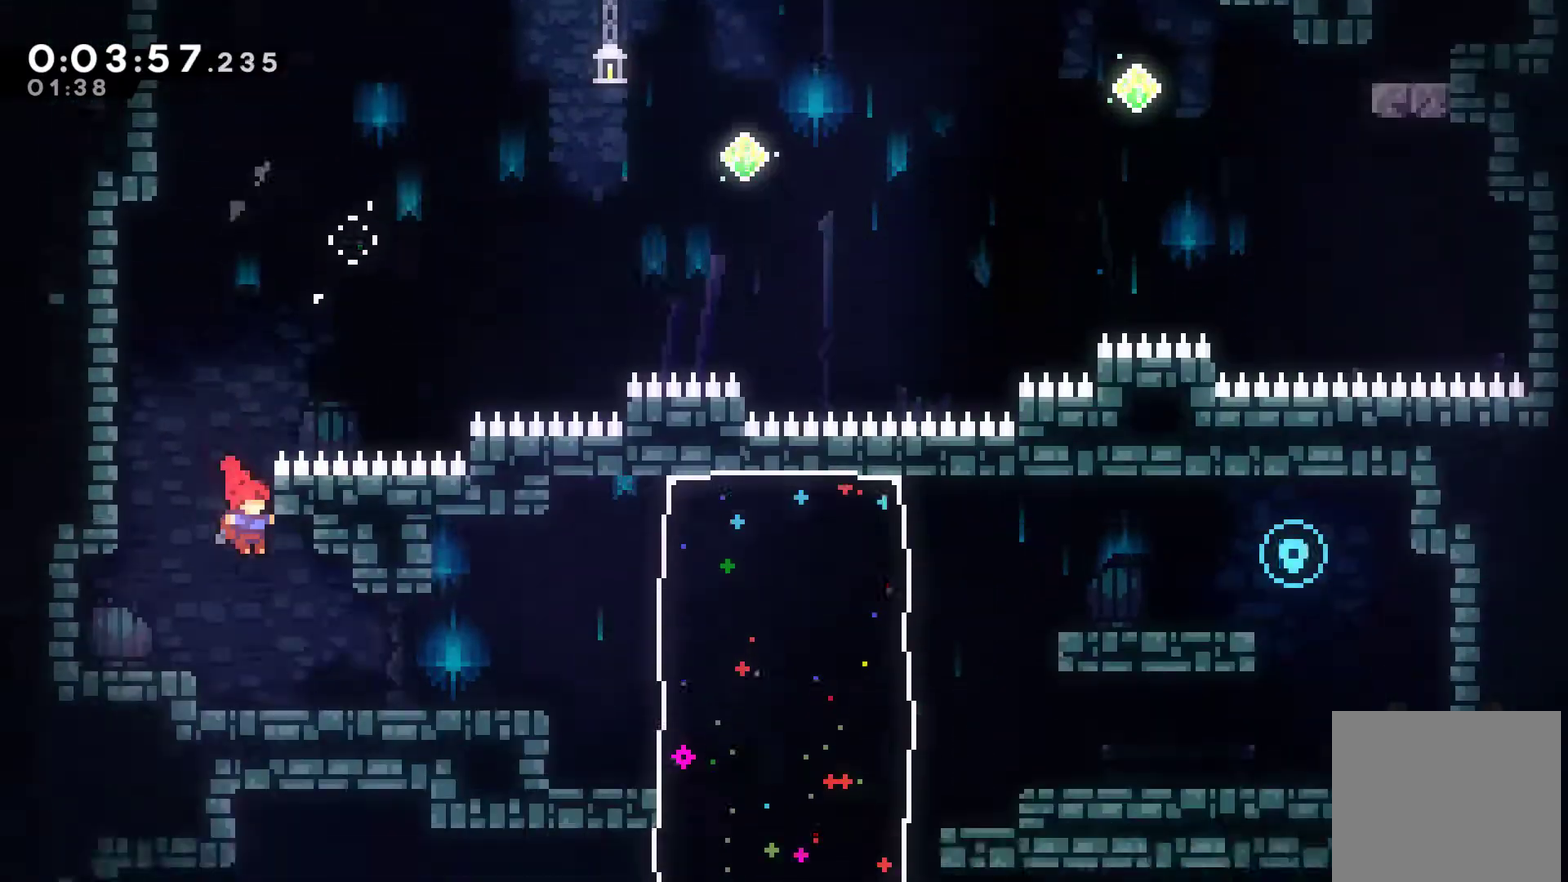
{"buttons": ["DPAD_RIGHT"], "left_stick": "center", "events": []}
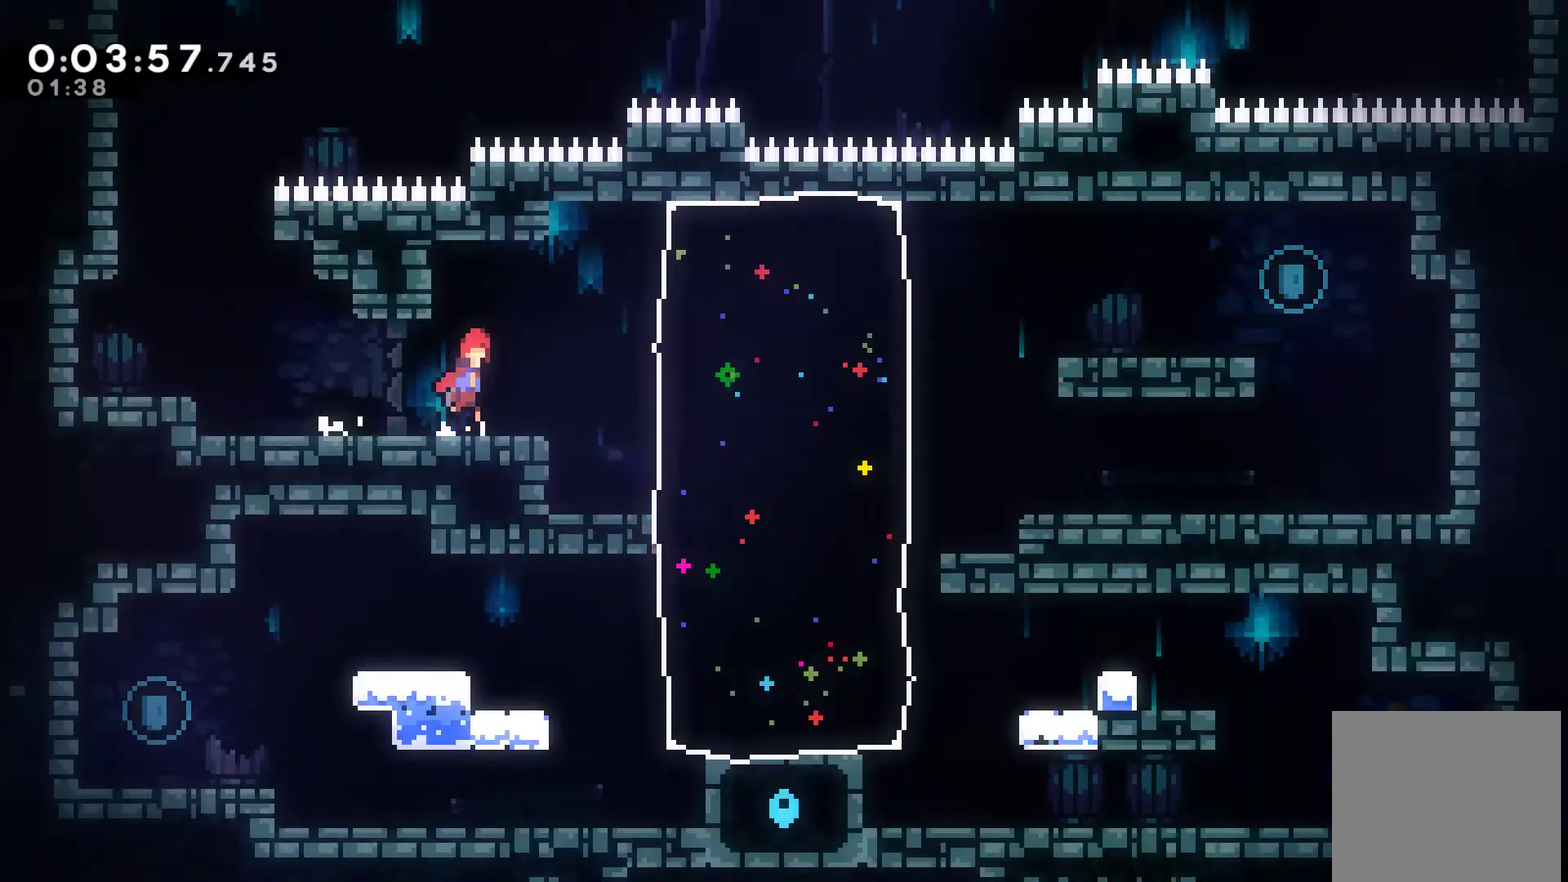
{"buttons": ["X", "DPAD_RIGHT"], "left_stick": "center", "events": [[33, "A", "down"], [333, "A", "up"], [333, "X", "down"]]}
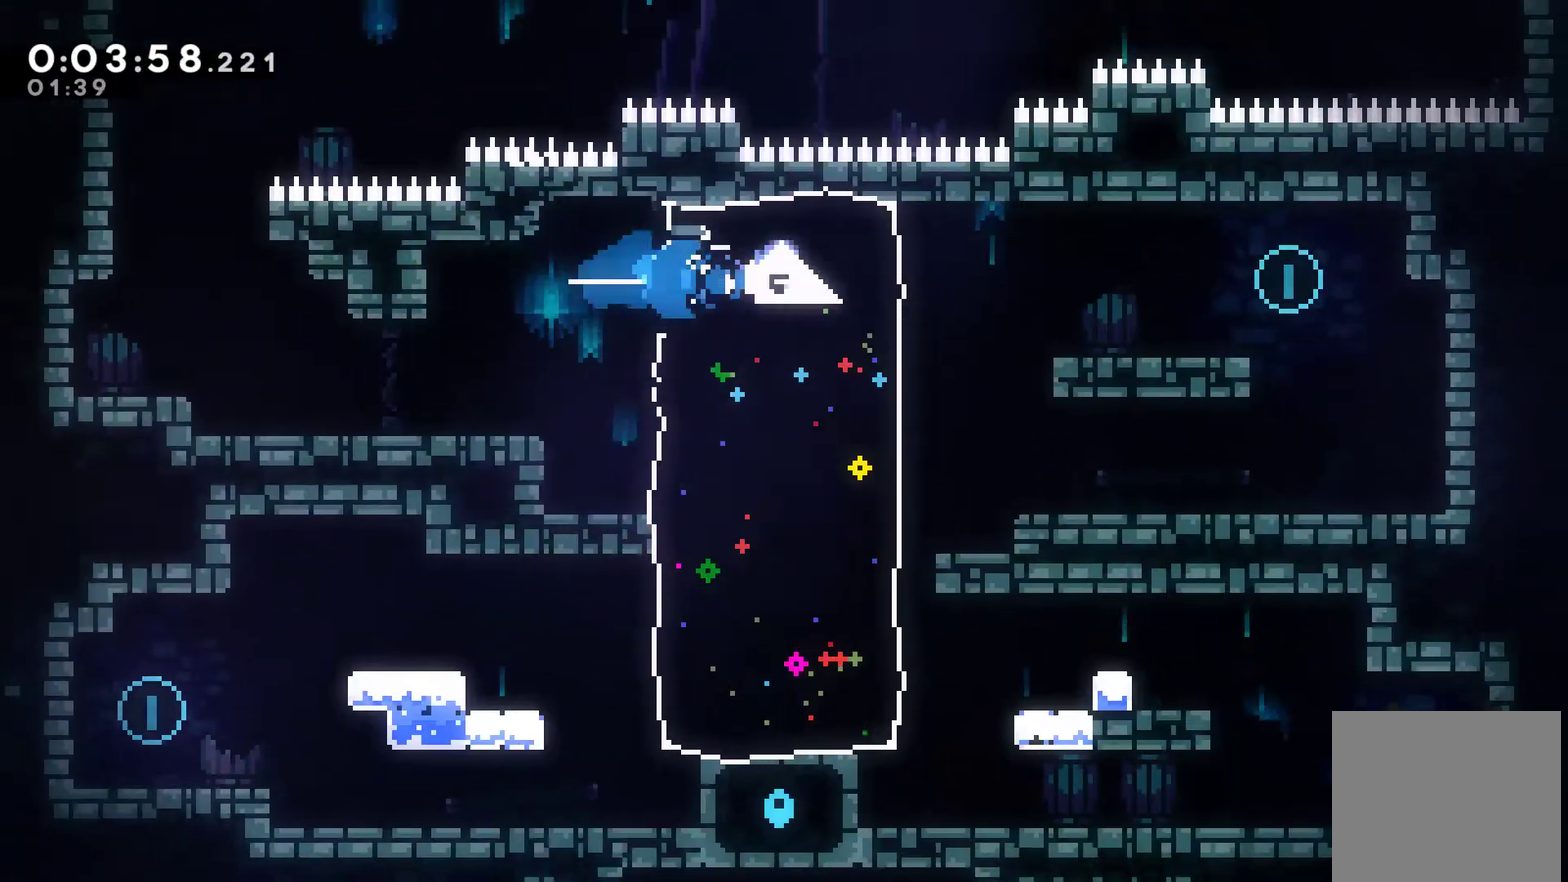
{"buttons": ["DPAD_LEFT"], "left_stick": "center", "events": [[200, "A", "down"], [333, "A", "up"], [333, "X", "up"], [367, "DPAD_RIGHT", "up"], [433, "DPAD_LEFT", "down"]]}
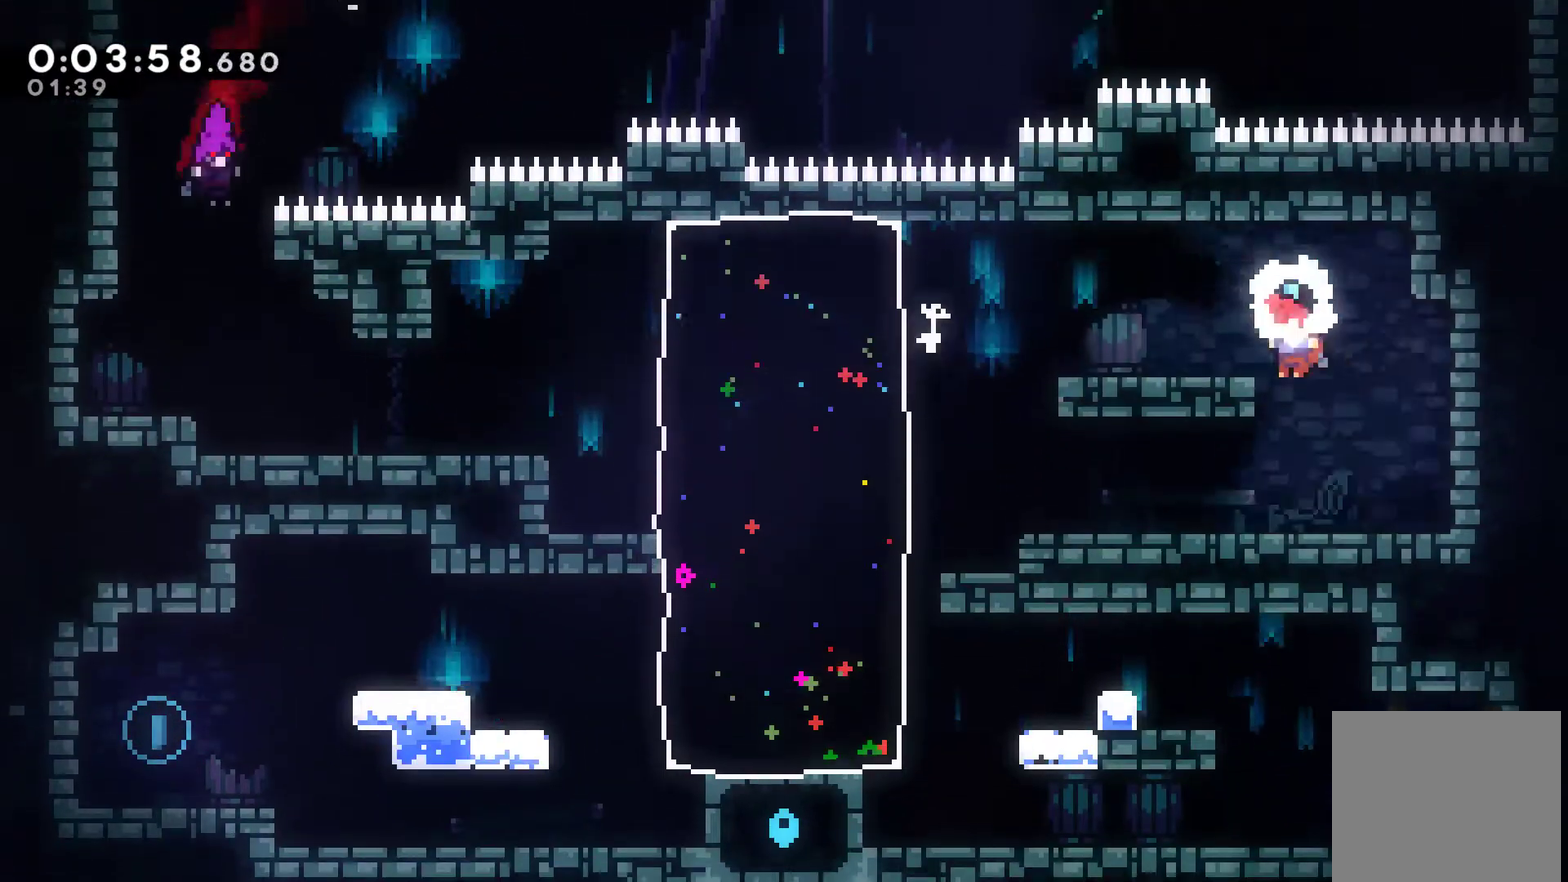
{"buttons": ["DPAD_LEFT"], "left_stick": "center", "events": [[267, "X", "down"], [400, "X", "up"]]}
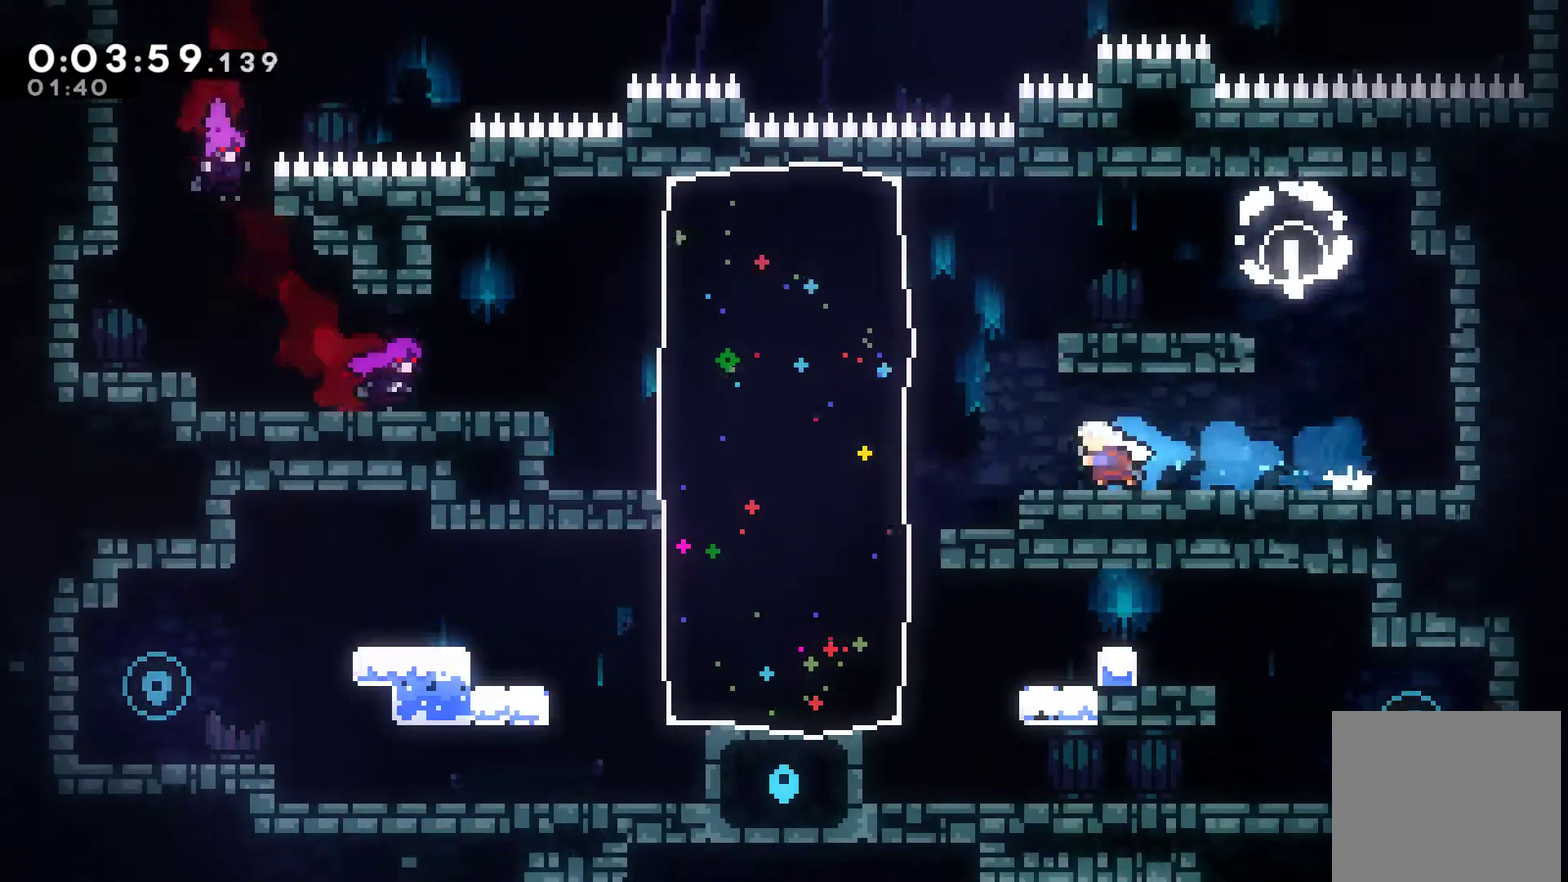
{"buttons": [], "left_stick": "center", "events": [[400, "DPAD_LEFT", "up"]]}
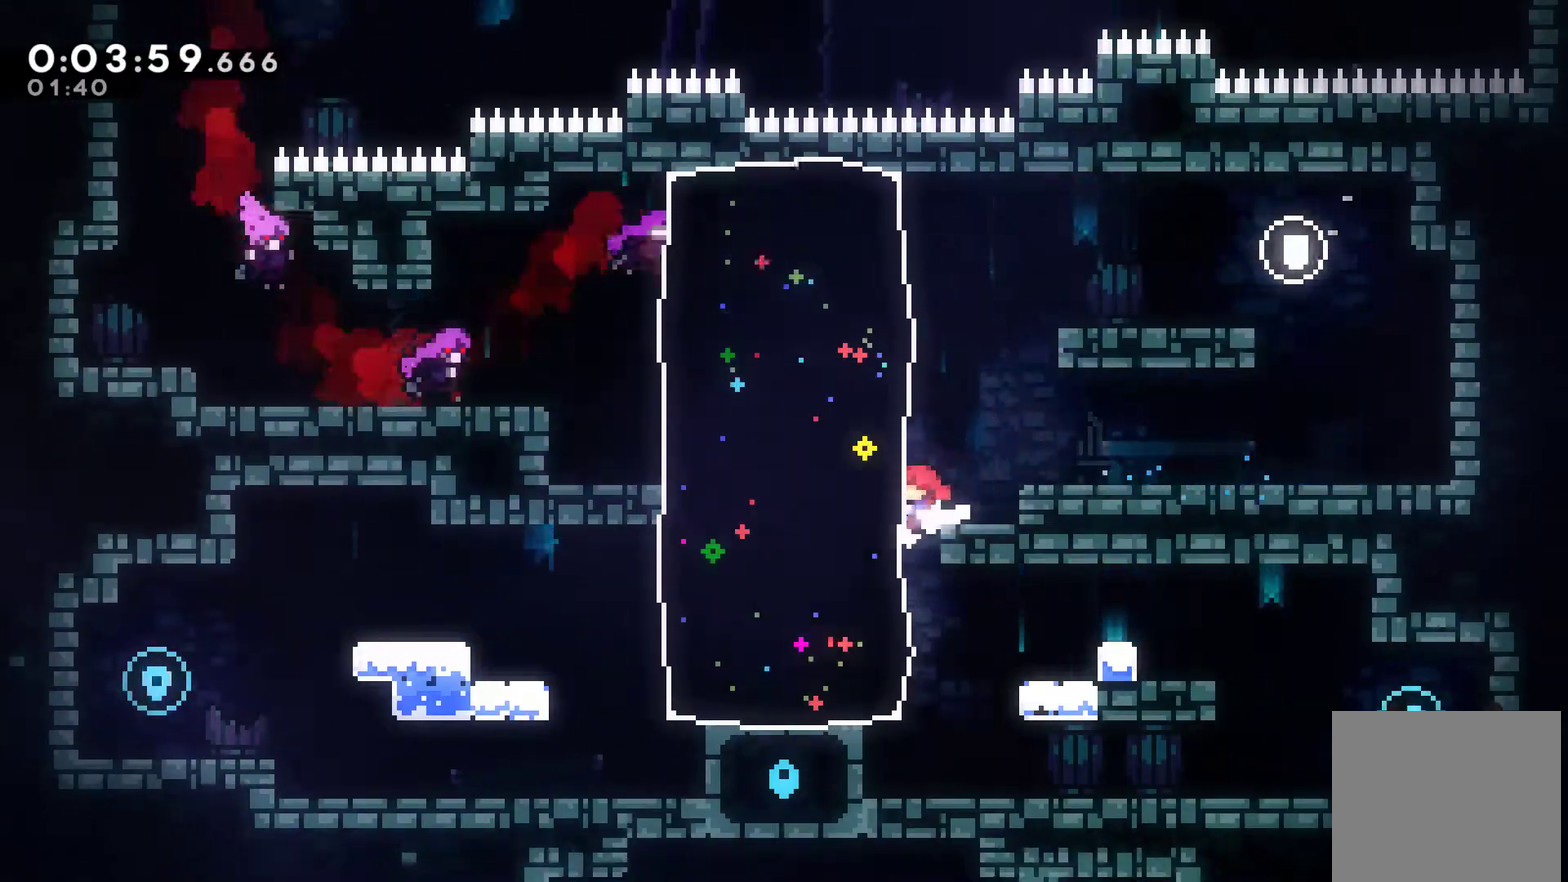
{"buttons": ["DPAD_LEFT"], "left_stick": "center", "events": [[33, "DPAD_LEFT", "down"], [233, "X", "down"], [400, "X", "up"]]}
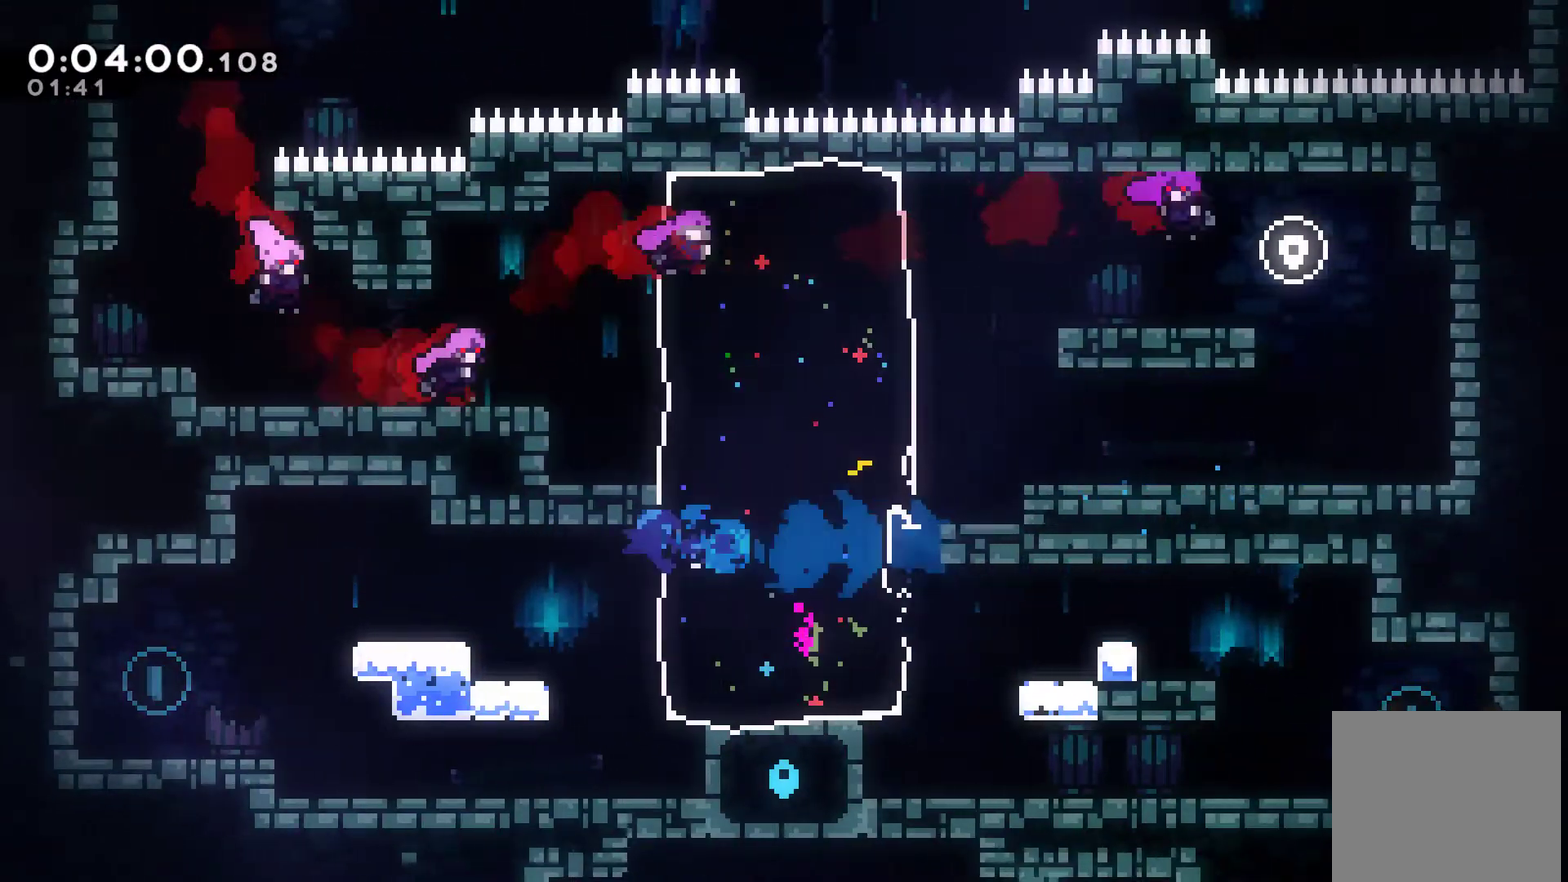
{"buttons": [], "left_stick": "center", "events": [[133, "A", "down"], [300, "A", "up"], [500, "DPAD_LEFT", "up"]]}
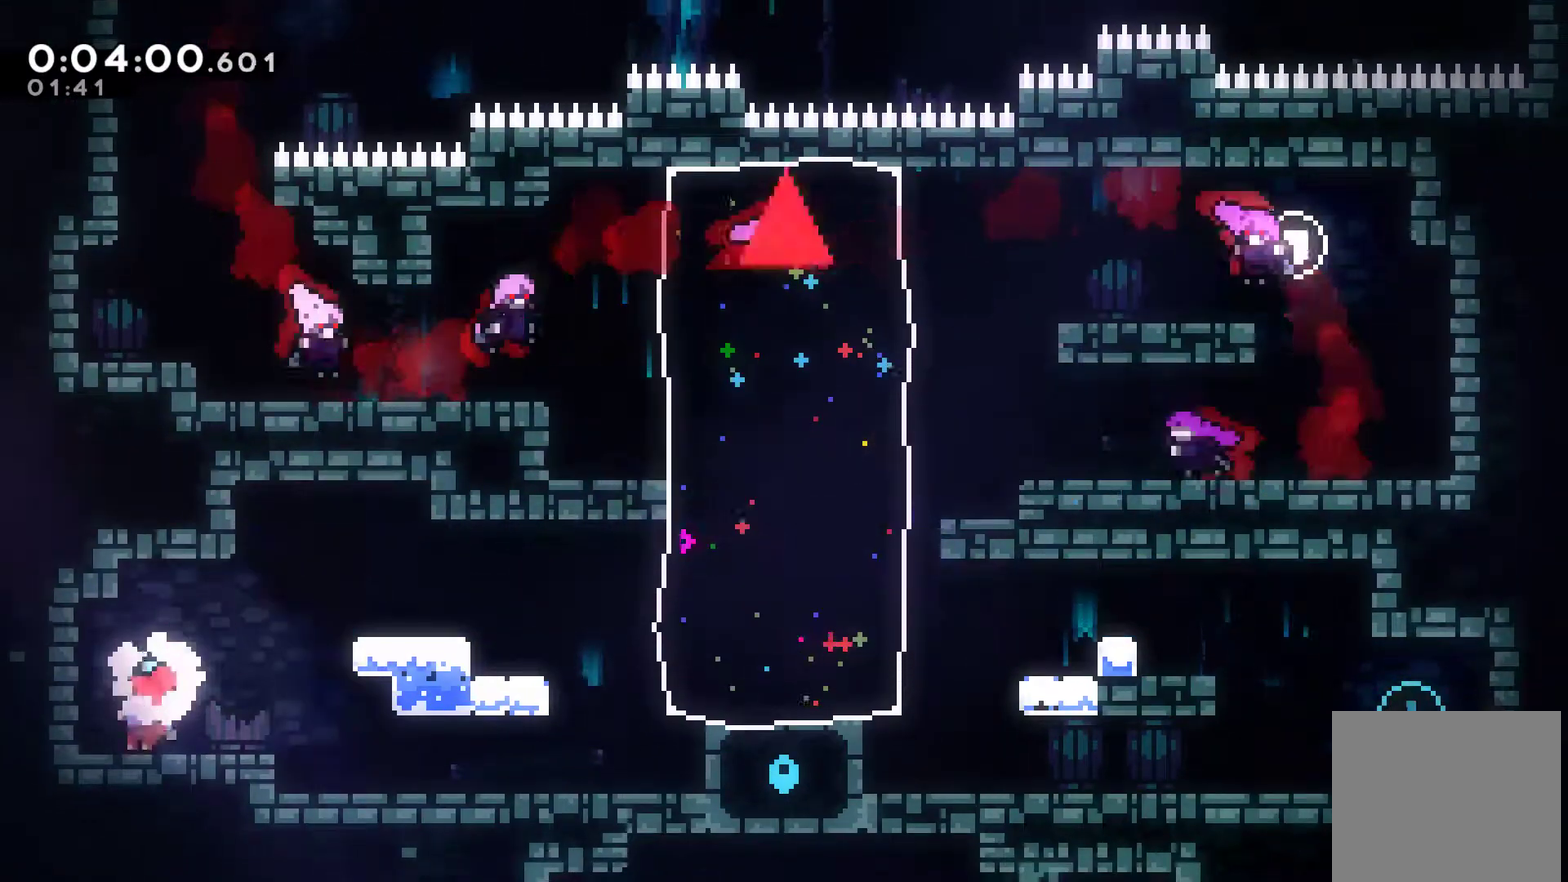
{"buttons": ["DPAD_RIGHT"], "left_stick": "center", "events": [[67, "DPAD_RIGHT", "down"], [167, "X", "down"], [300, "X", "up"]]}
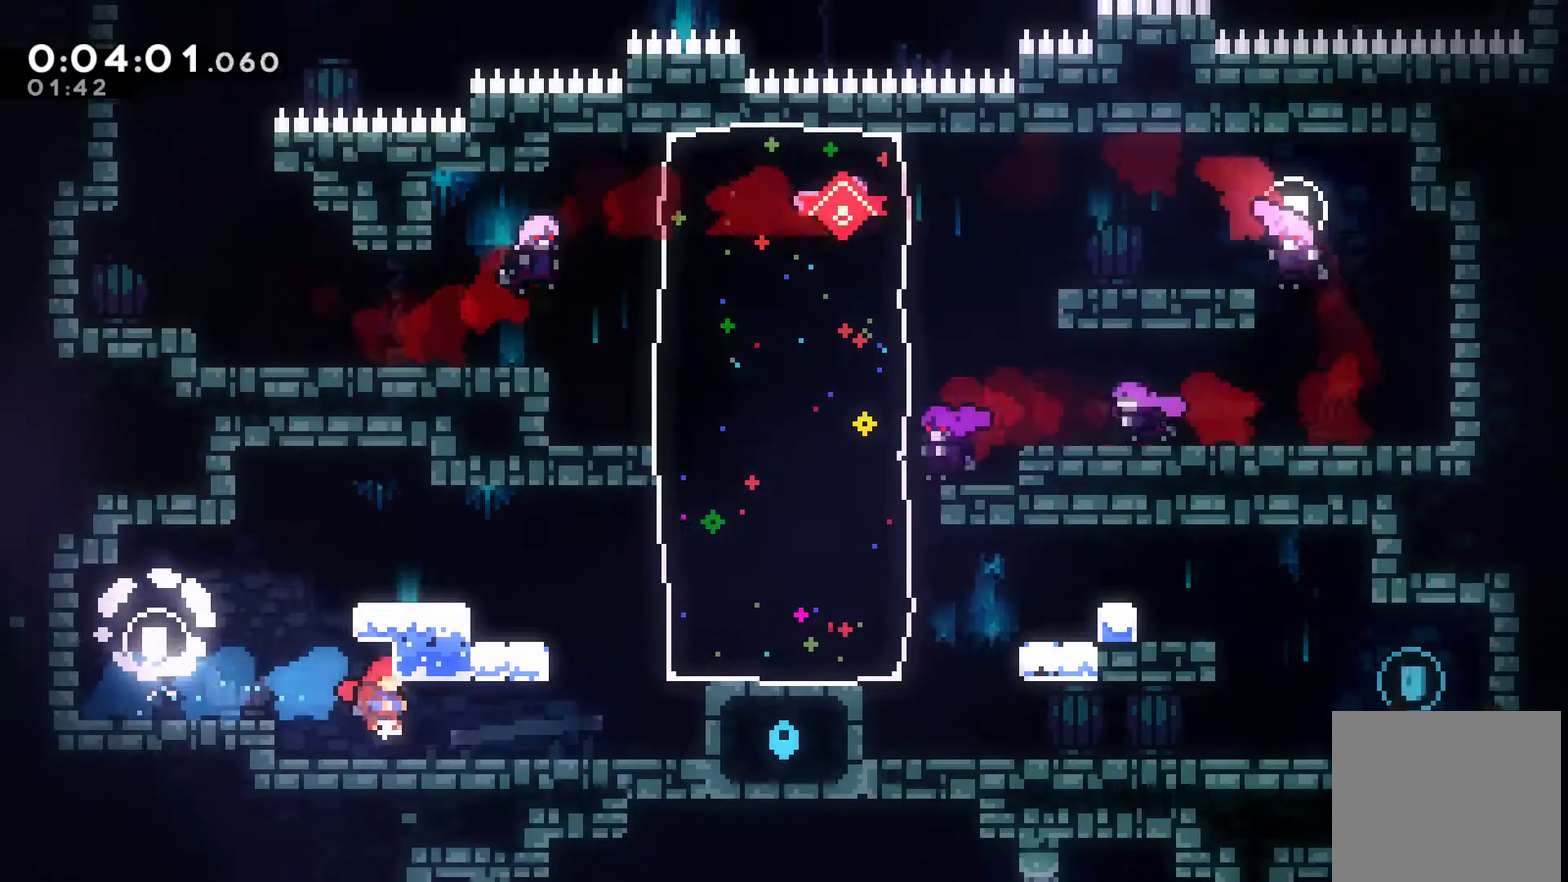
{"buttons": ["A", "DPAD_RIGHT"], "left_stick": "center", "events": [[367, "A", "down"]]}